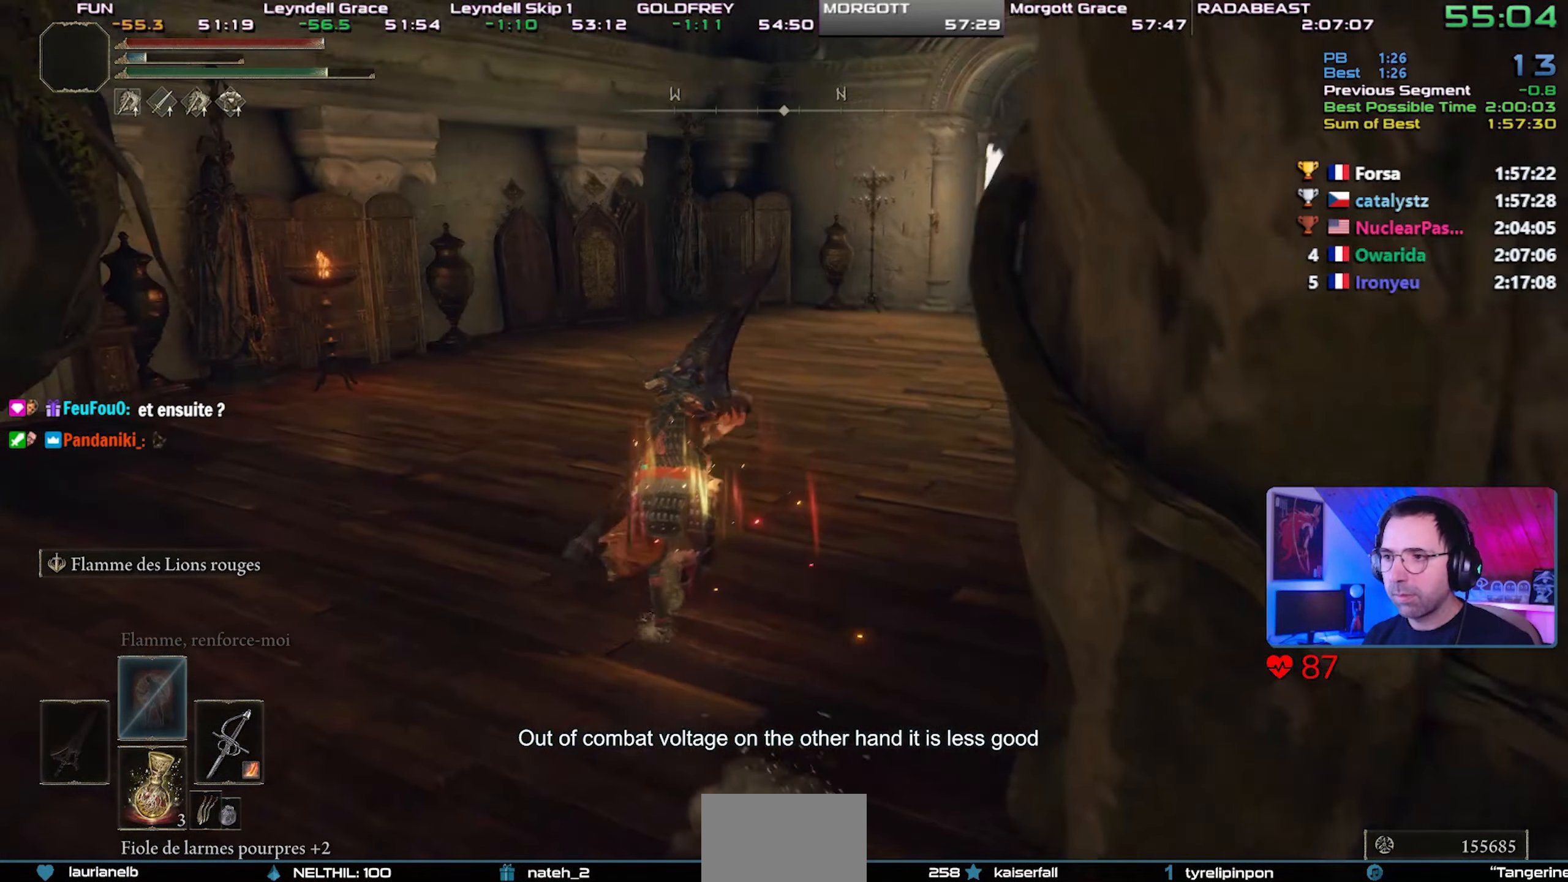
Gameplay with a controller (PlayStation layout); each line is a JSON object with the inputs held at the frame after it. "events" lists button and stick changes between this image and that frame as [ms after this image, input, new state], when the widget could be followed in between. Not read: L3 START.
{"buttons": ["CROSS", "CIRCLE", "L1"], "left_stick": "up-right", "right_stick": "center", "events": [[33, "right_stick", "center"], [217, "left_stick", "up-right"], [367, "CROSS", "down"]]}
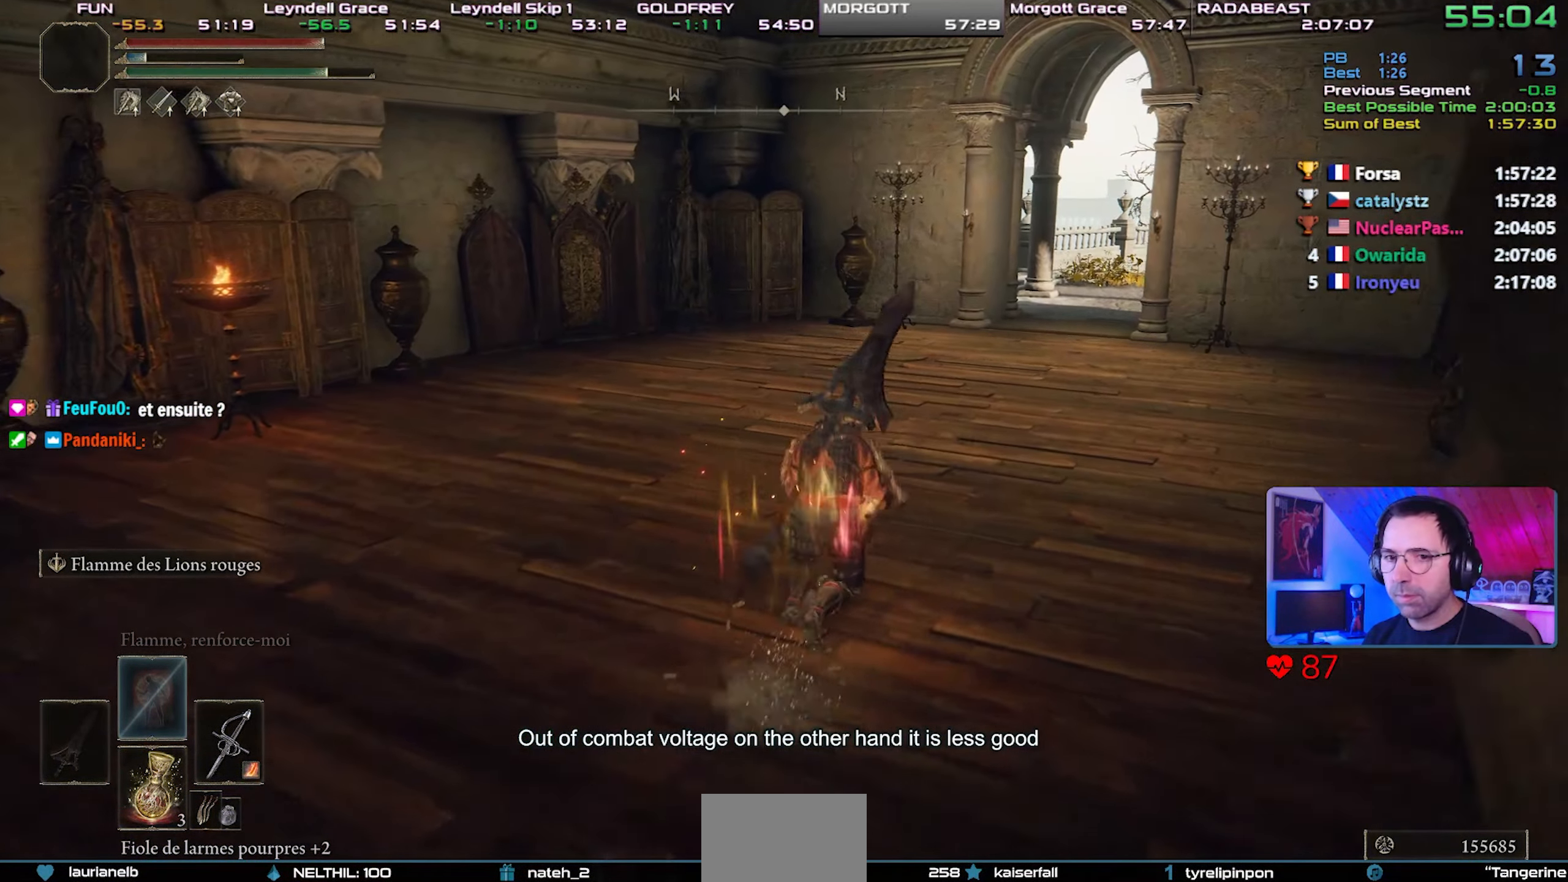
{"buttons": ["CIRCLE", "L1"], "left_stick": "up-right", "right_stick": "center", "events": [[17, "CROSS", "up"]]}
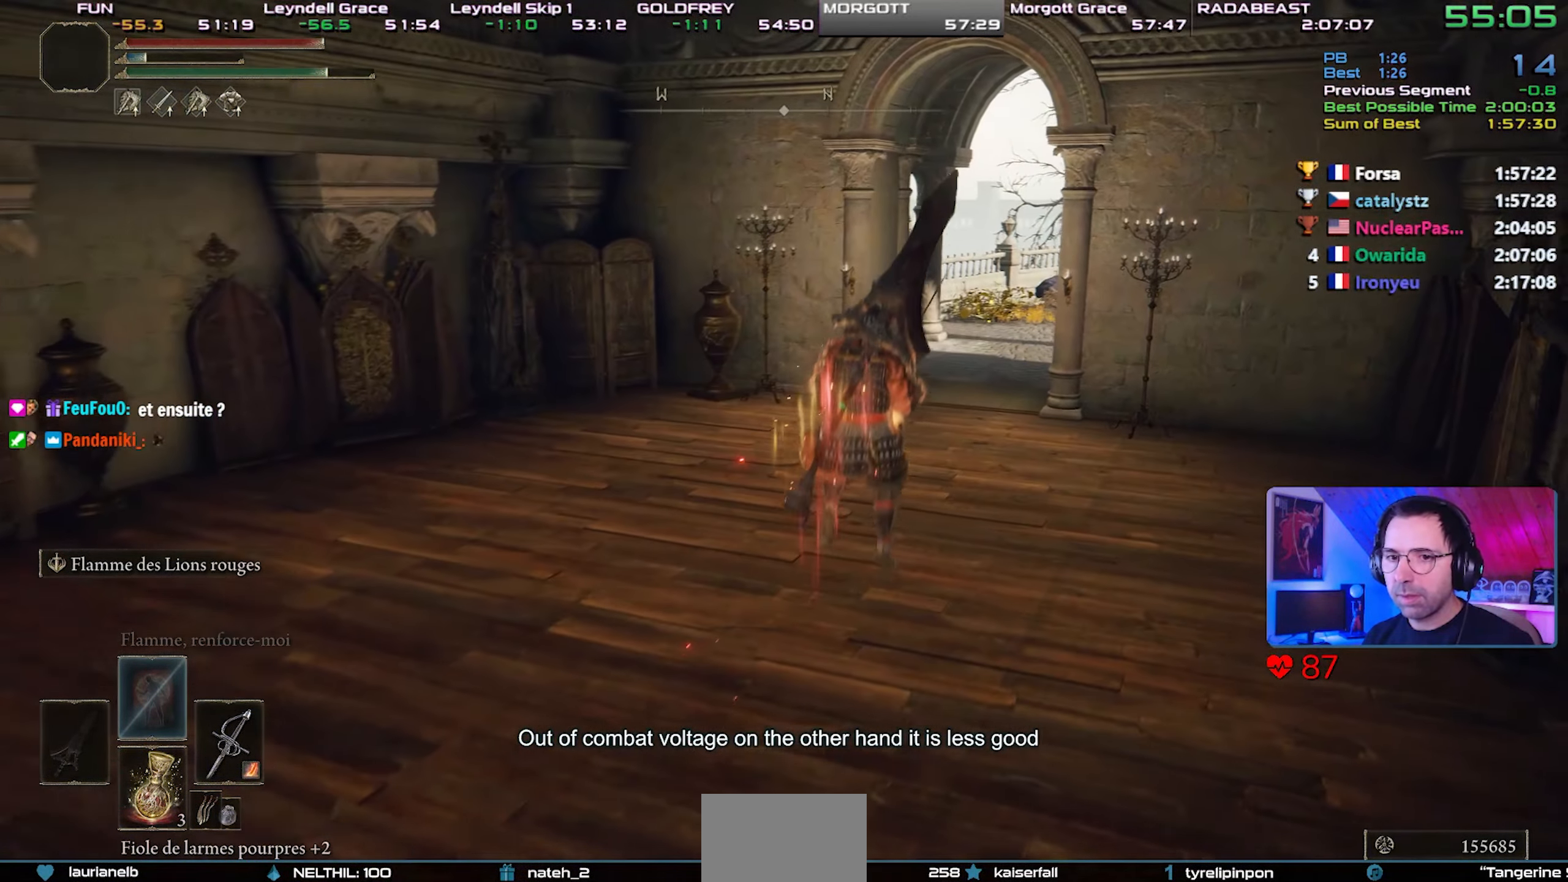
{"buttons": ["CROSS", "CIRCLE", "L1"], "left_stick": "center", "right_stick": "center", "events": [[217, "left_stick", "center"], [433, "CROSS", "down"]]}
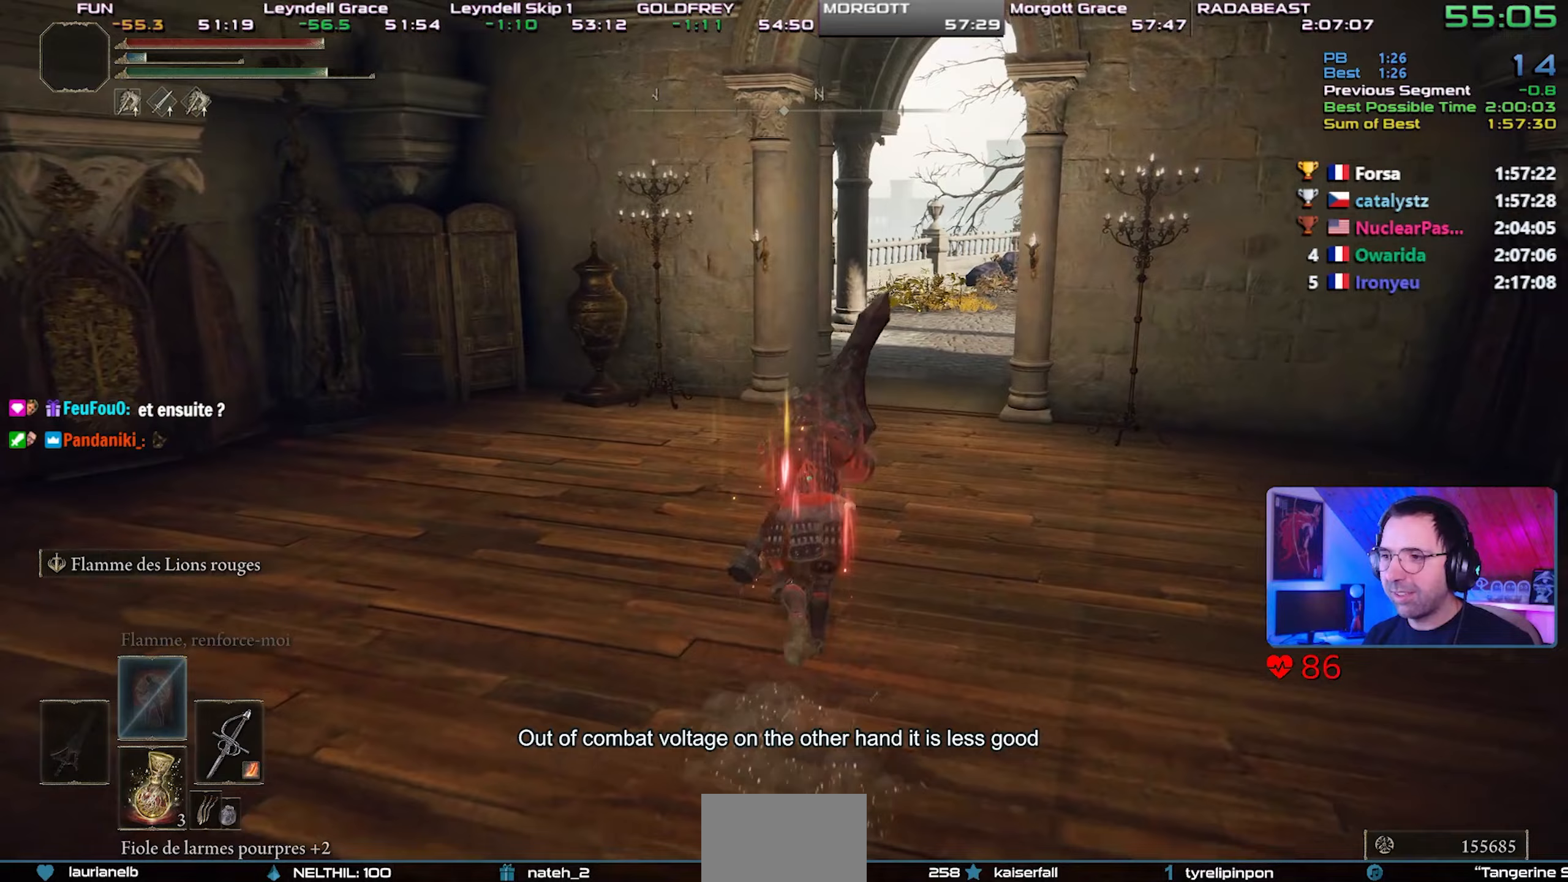
{"buttons": ["CIRCLE", "L1"], "left_stick": "center", "right_stick": "center", "events": [[17, "left_stick", "up-right"], [67, "CROSS", "up"], [333, "right_stick", "right"], [433, "left_stick", "center"], [433, "right_stick", "center"]]}
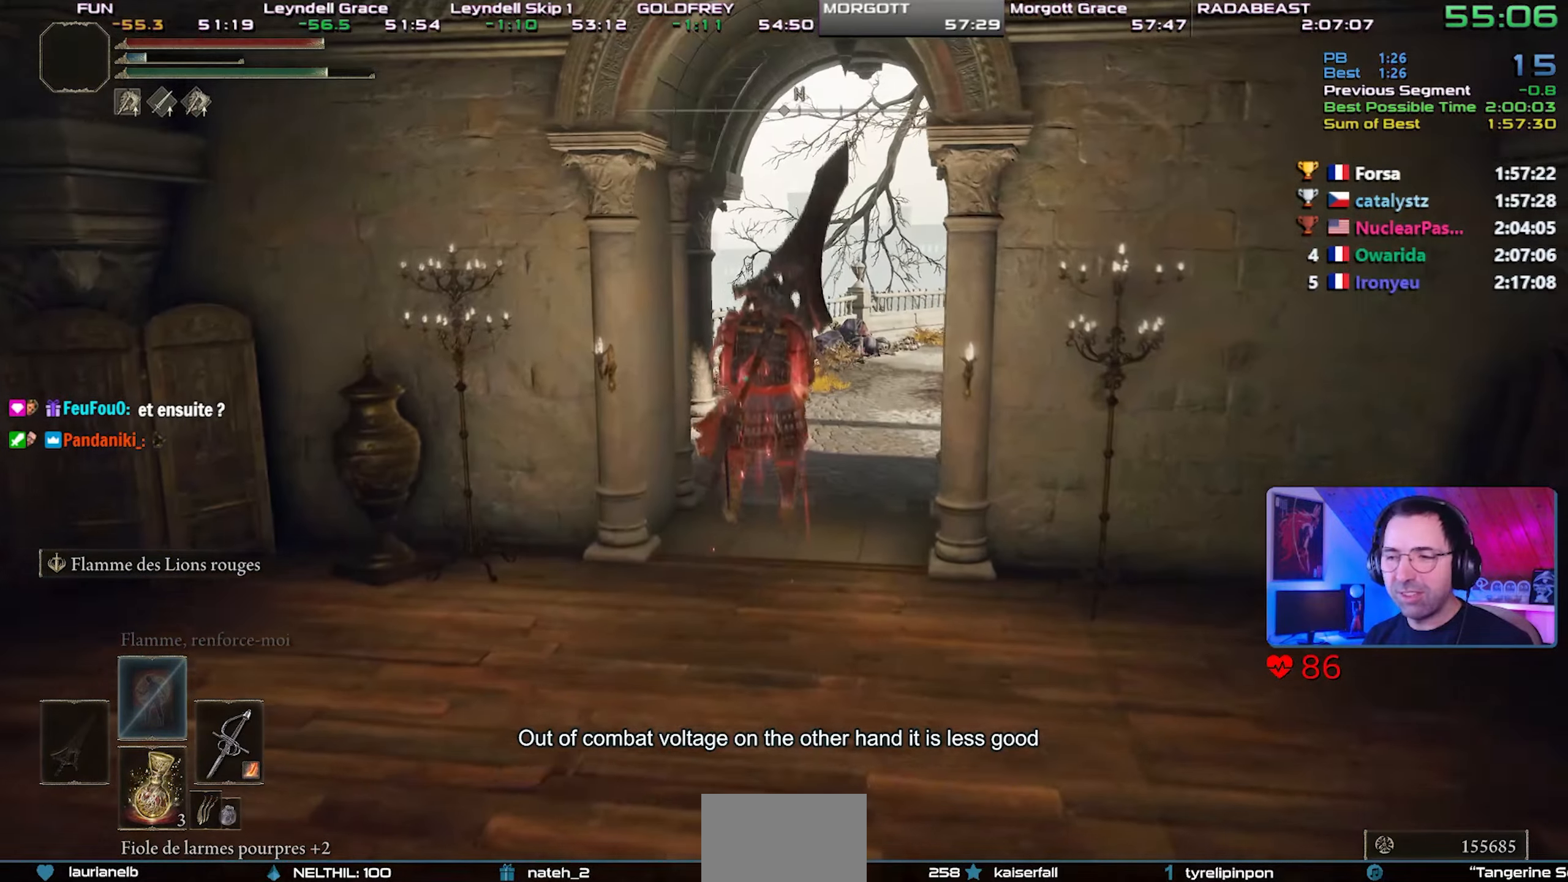
{"buttons": ["CIRCLE", "L1"], "left_stick": "up-right", "right_stick": "center", "events": [[183, "left_stick", "up-right"], [367, "CROSS", "down"], [483, "CROSS", "up"]]}
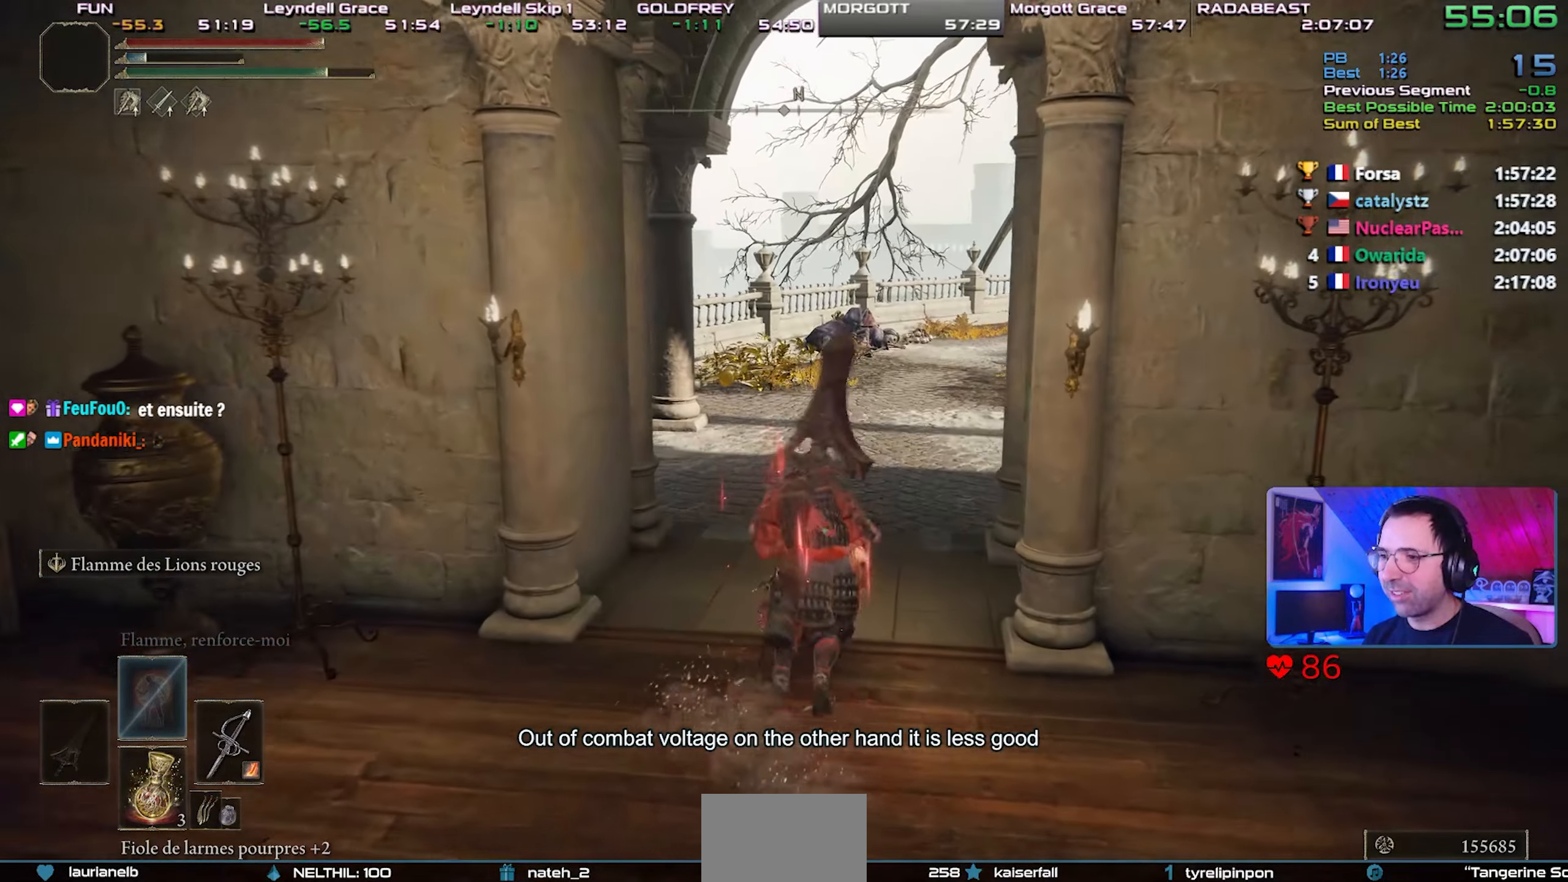
{"buttons": ["CIRCLE", "L1"], "left_stick": "up-right", "right_stick": "center", "events": [[283, "right_stick", "right"], [400, "right_stick", "center"]]}
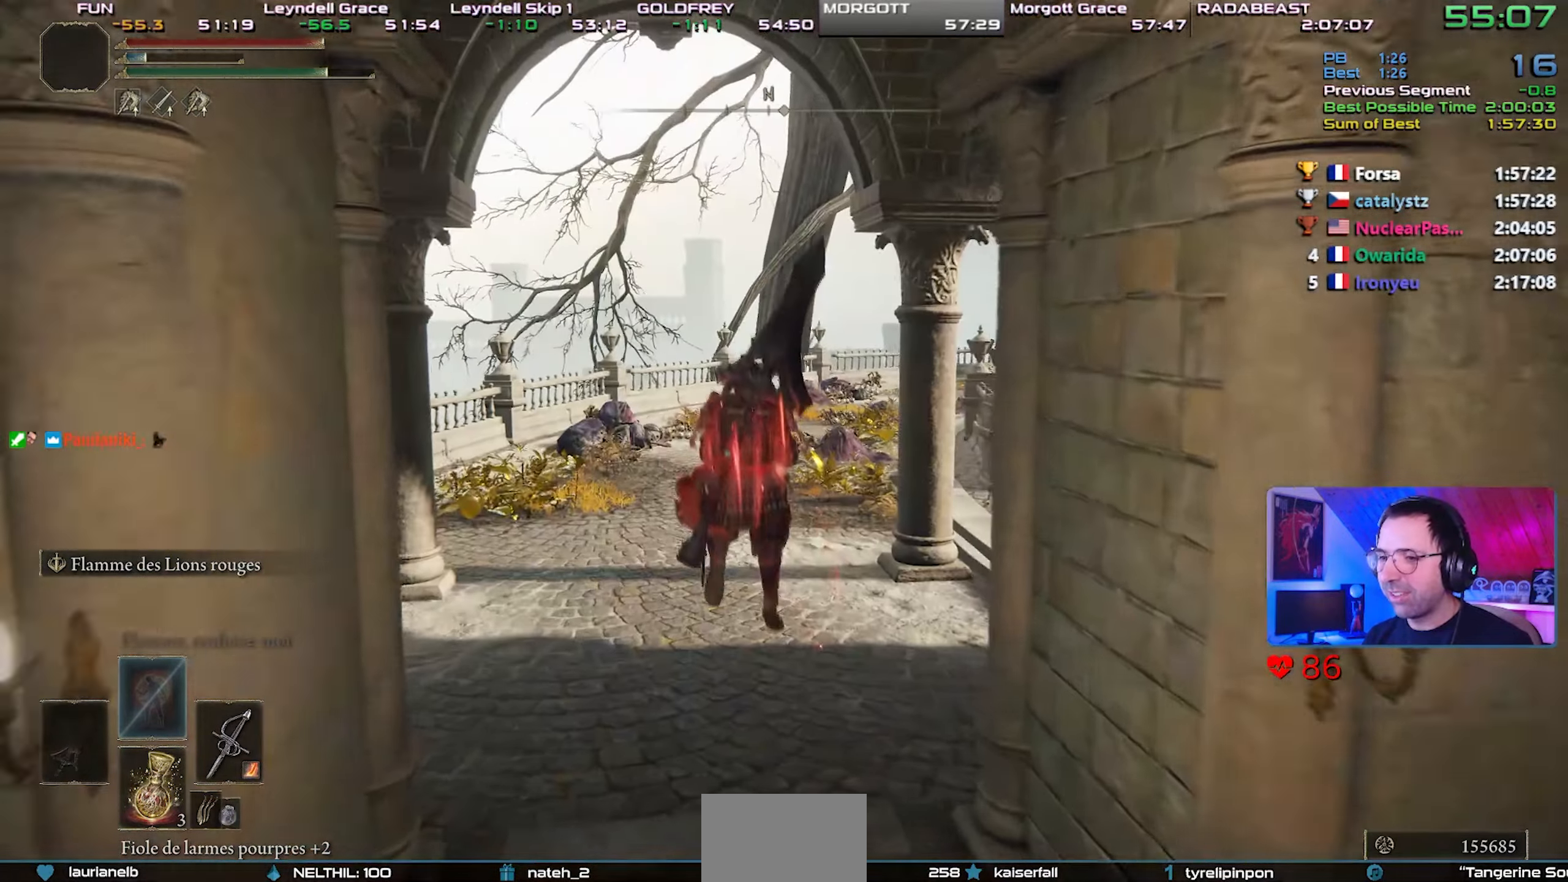
{"buttons": ["CIRCLE", "L1"], "left_stick": "up-right", "right_stick": "center", "events": []}
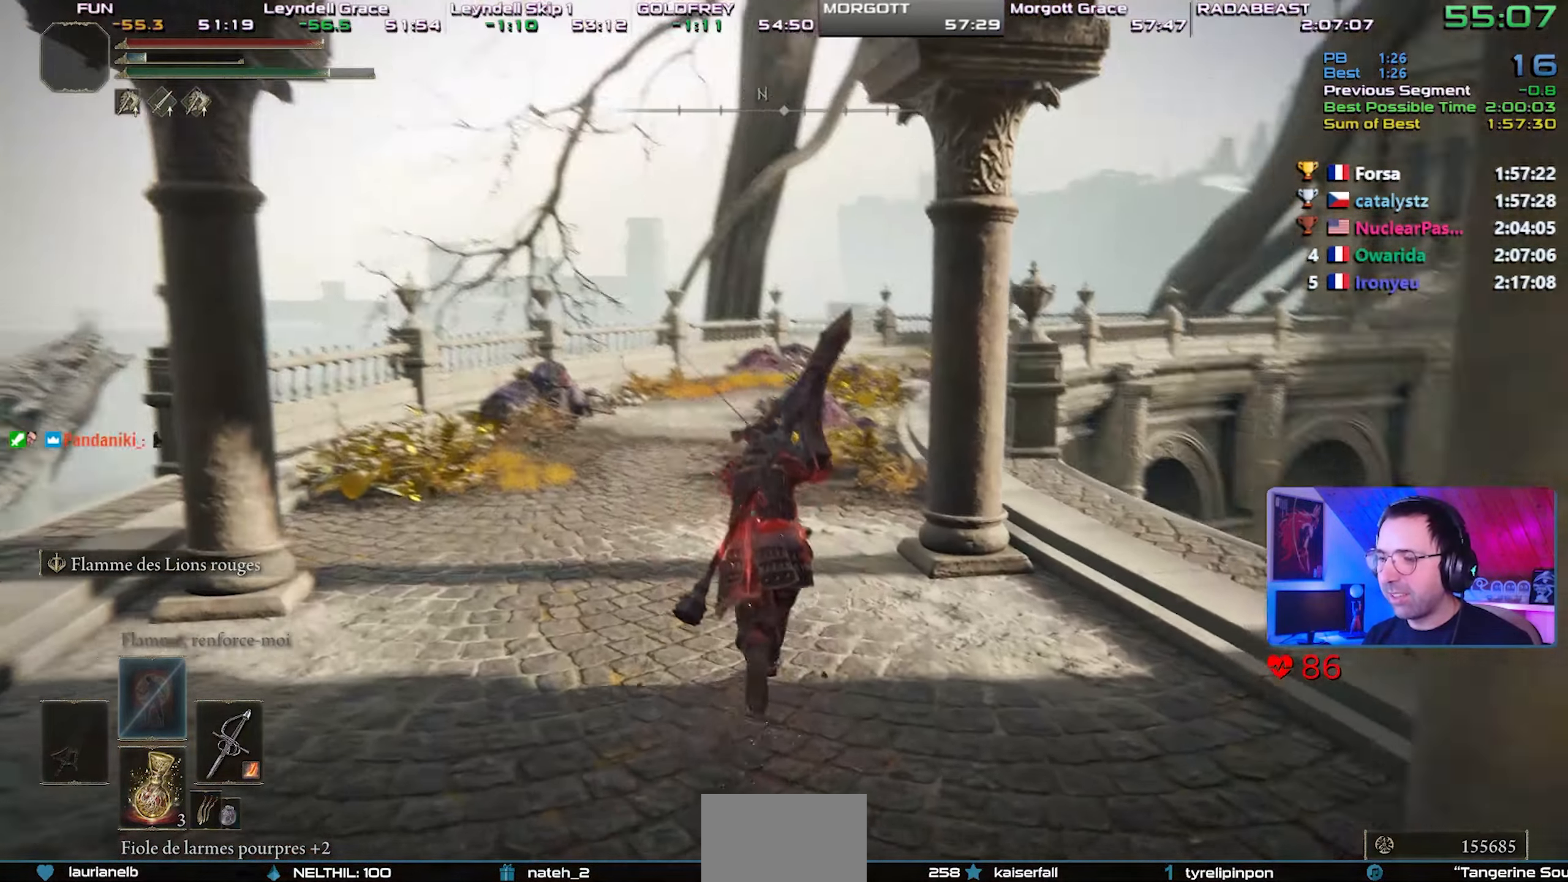
{"buttons": ["CIRCLE", "L1"], "left_stick": "center", "right_stick": "center", "events": [[167, "left_stick", "center"]]}
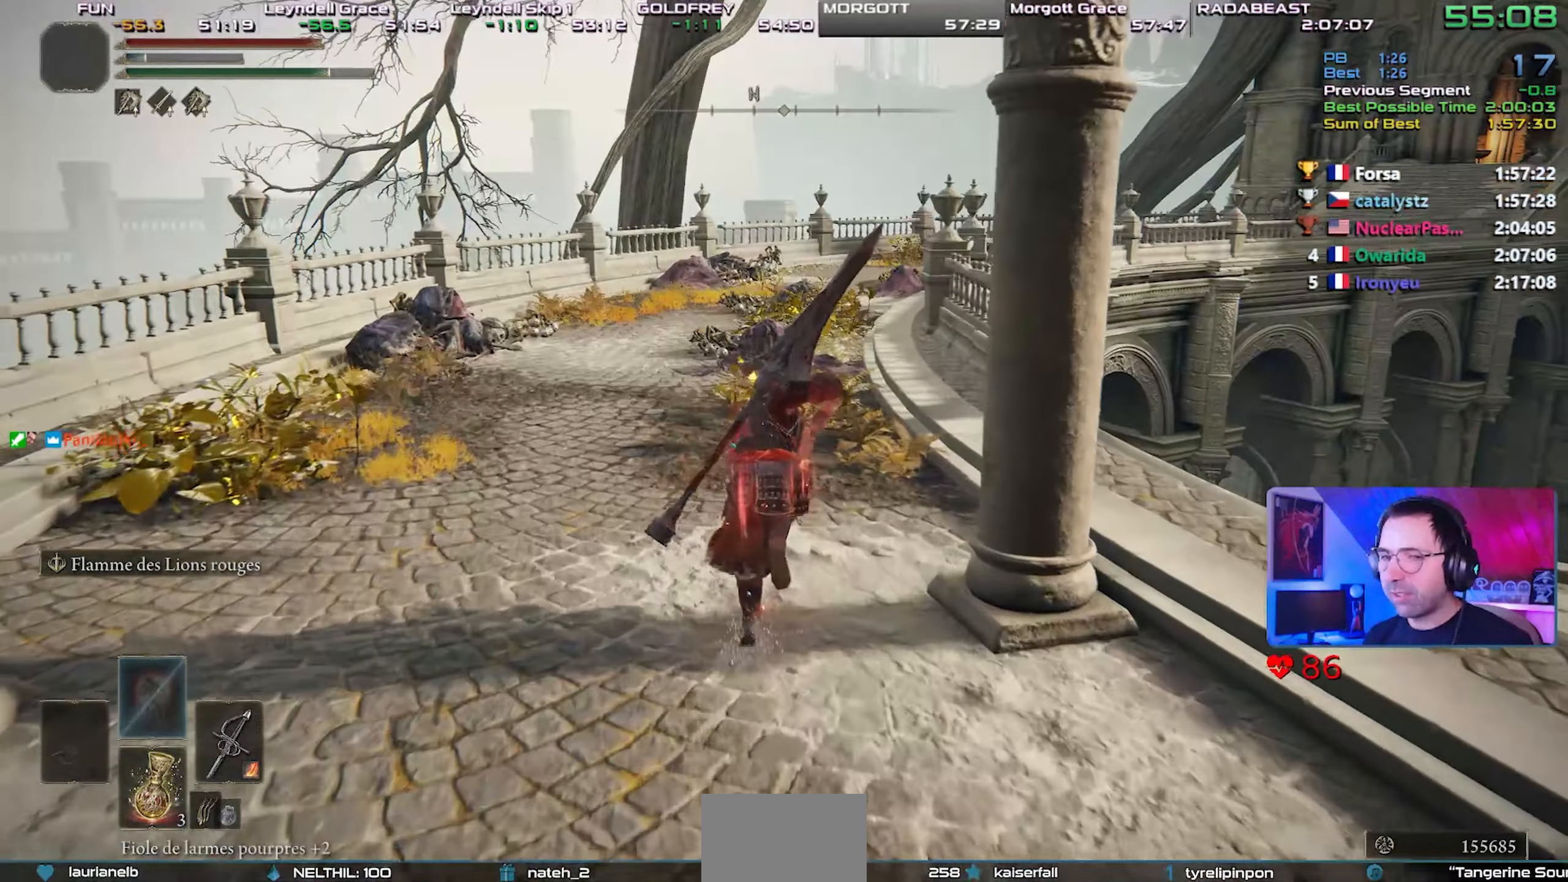
{"buttons": ["CIRCLE", "L1"], "left_stick": "center", "right_stick": "center", "events": []}
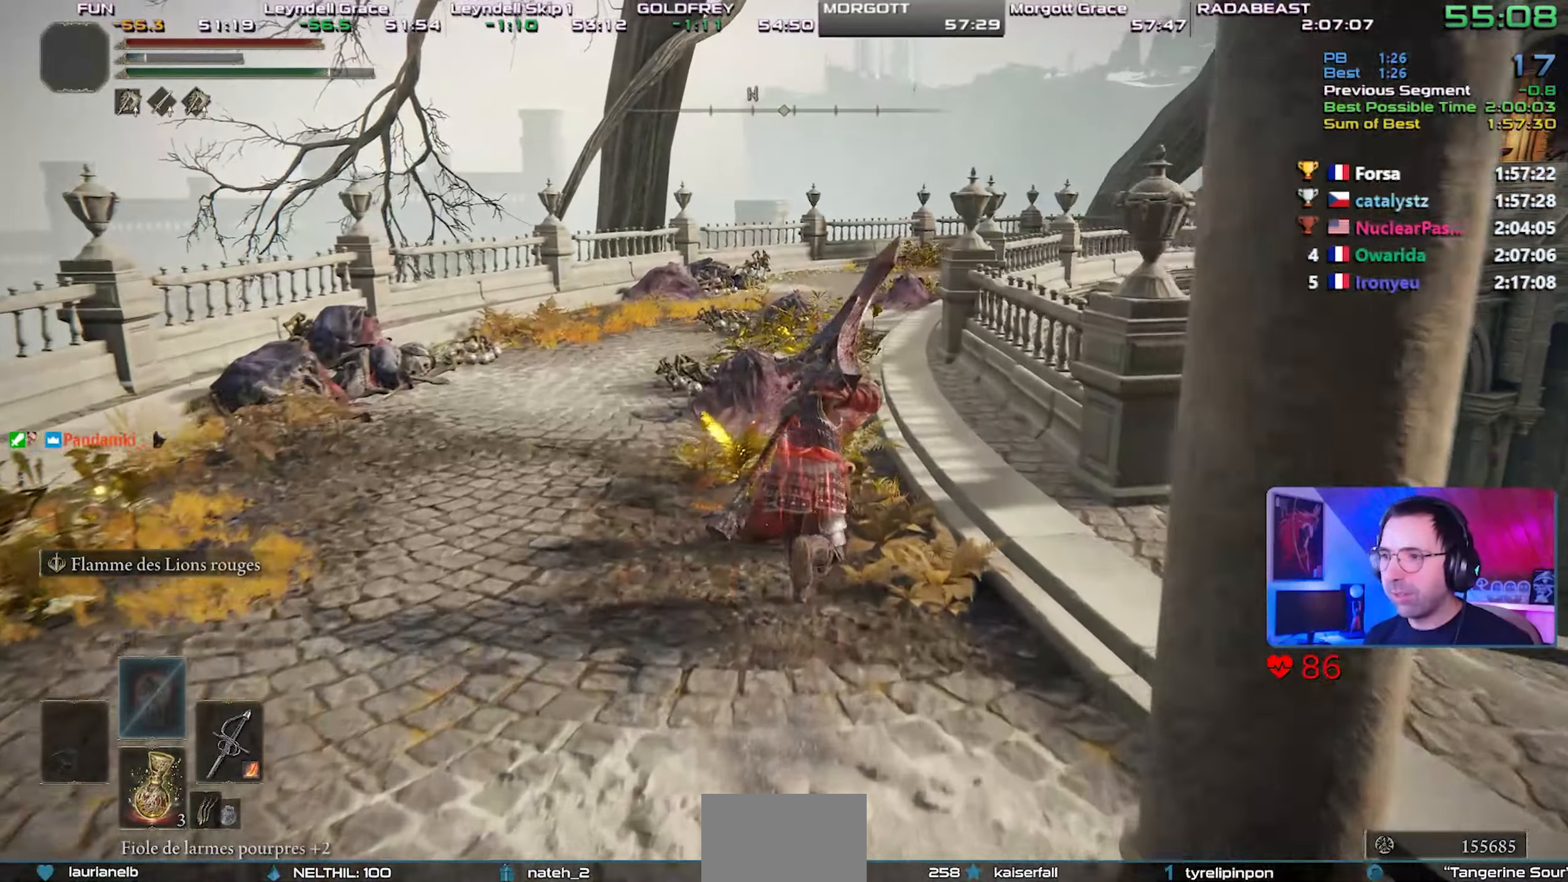
{"buttons": ["CIRCLE", "L1"], "left_stick": "center", "right_stick": "center", "events": [[17, "CROSS", "down"], [117, "CROSS", "up"]]}
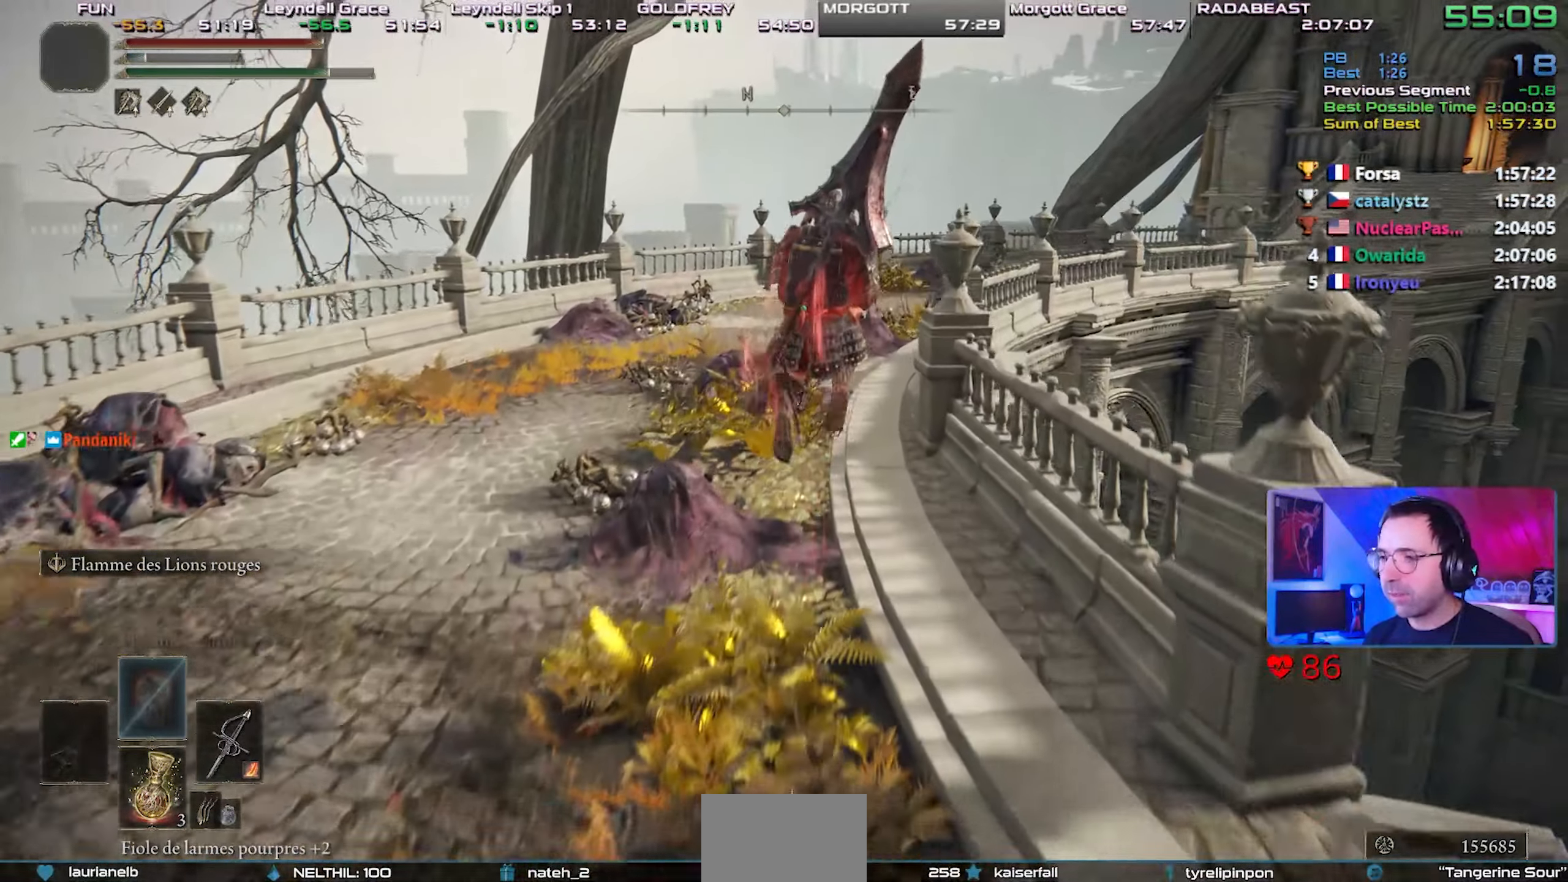
{"buttons": ["CIRCLE", "L1"], "left_stick": "center", "right_stick": "center", "events": []}
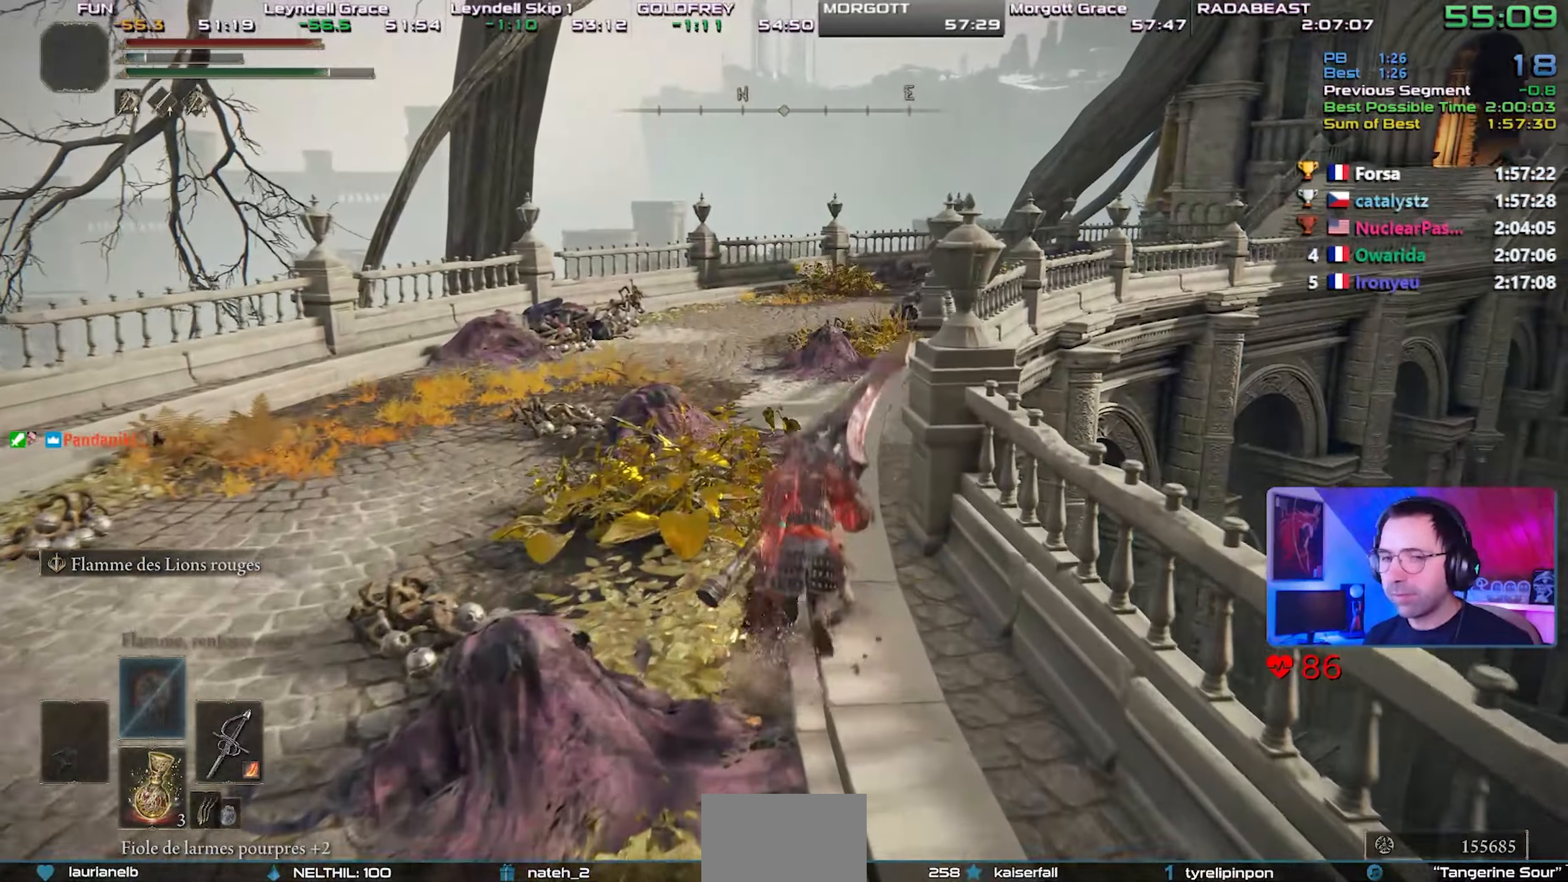
{"buttons": ["CIRCLE", "L1"], "left_stick": "center", "right_stick": "center", "events": []}
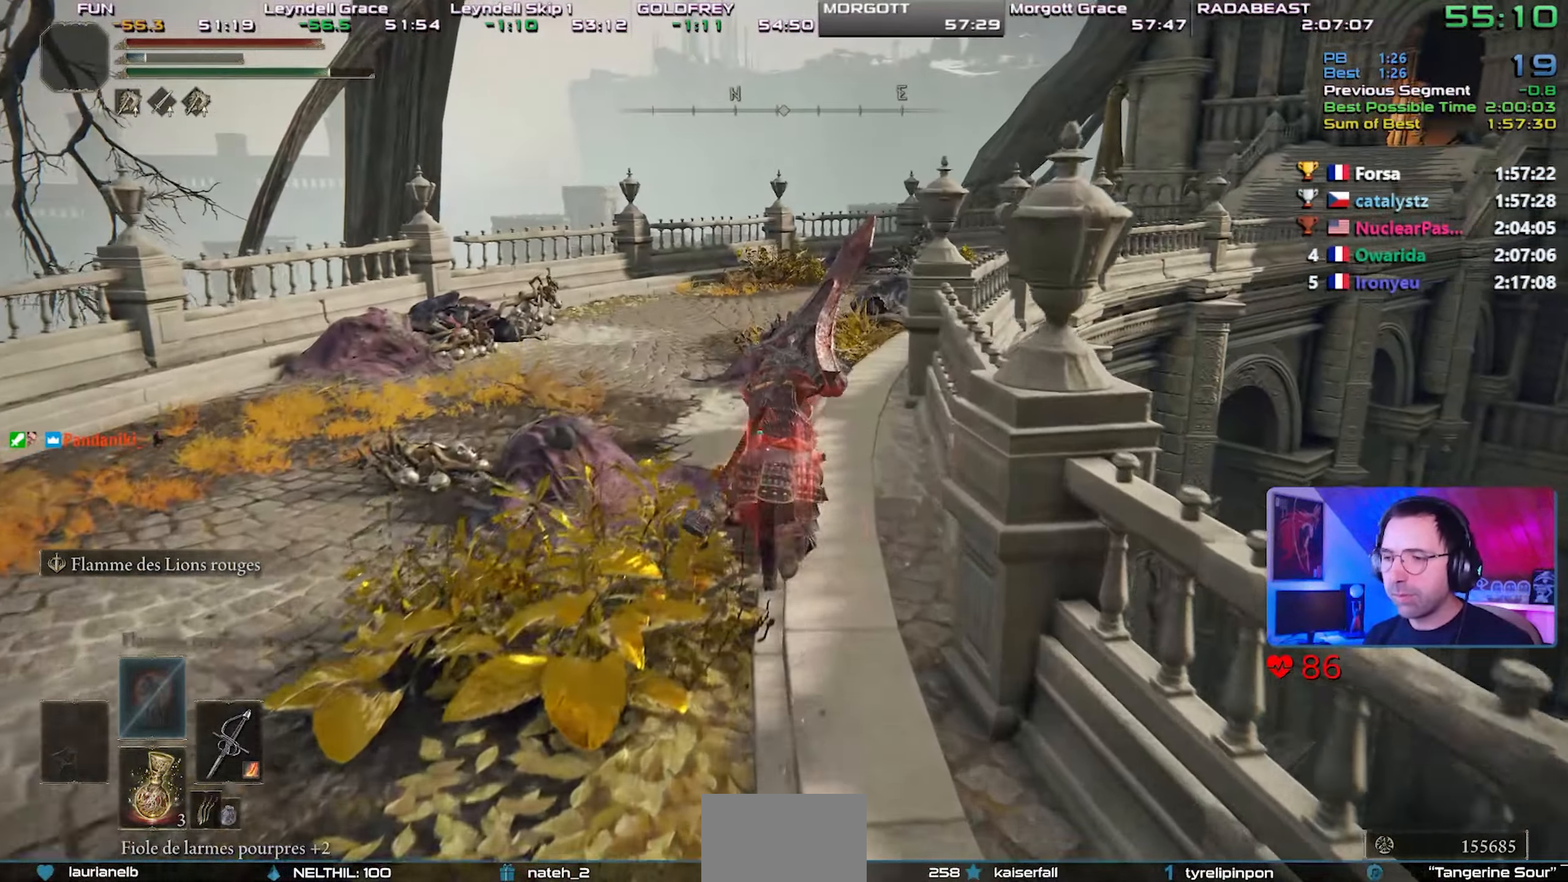
{"buttons": ["CIRCLE", "L1"], "left_stick": "center", "right_stick": "center", "events": [[233, "right_stick", "right"], [333, "right_stick", "center"]]}
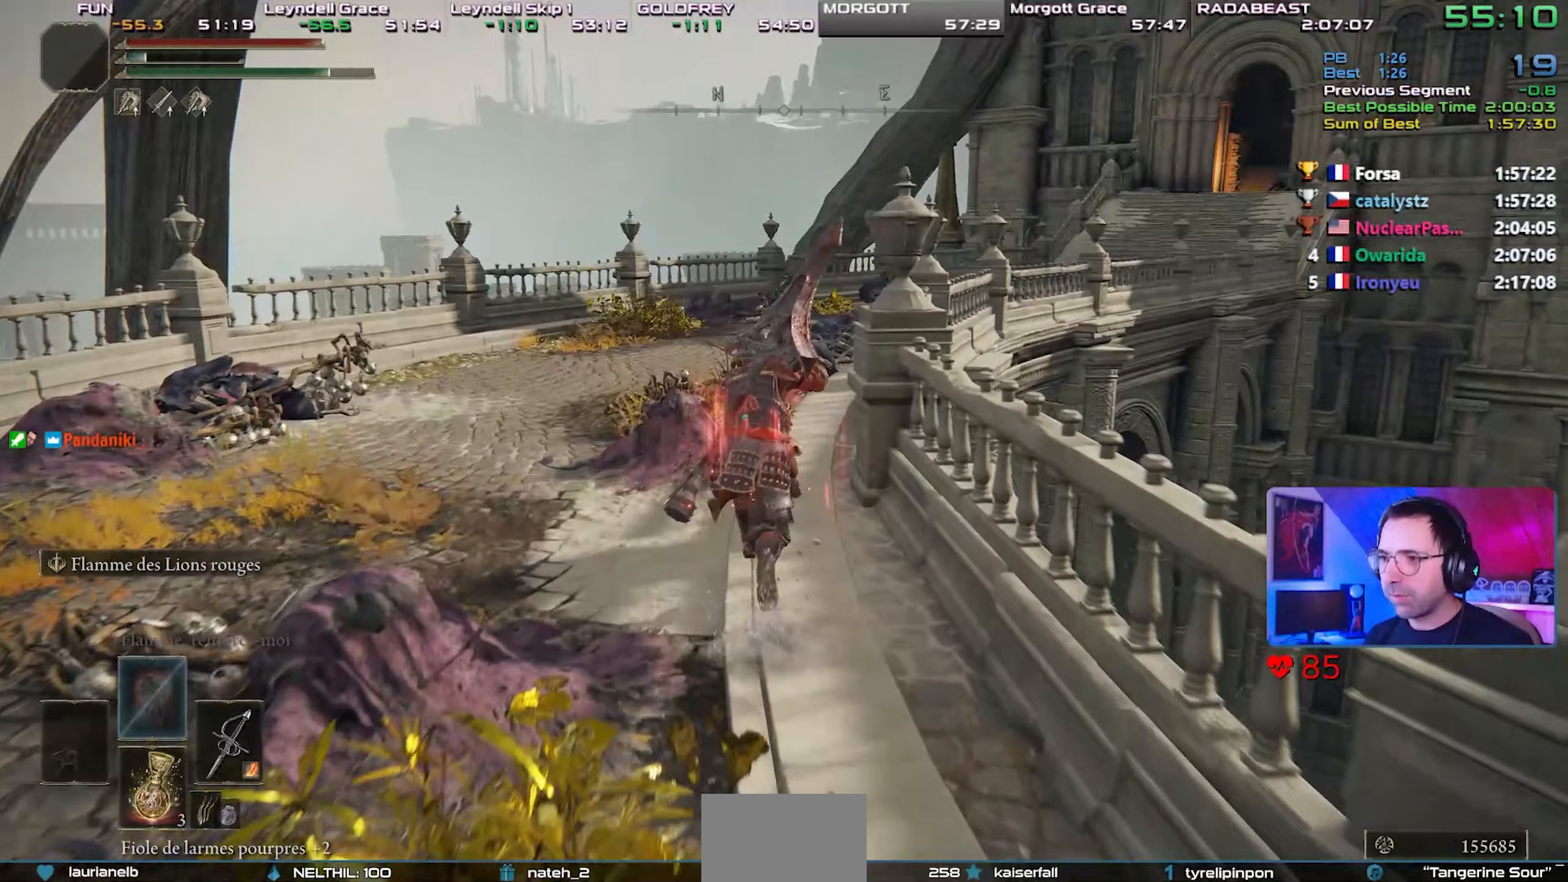
{"buttons": ["CIRCLE", "L1"], "left_stick": "center", "right_stick": "center", "events": []}
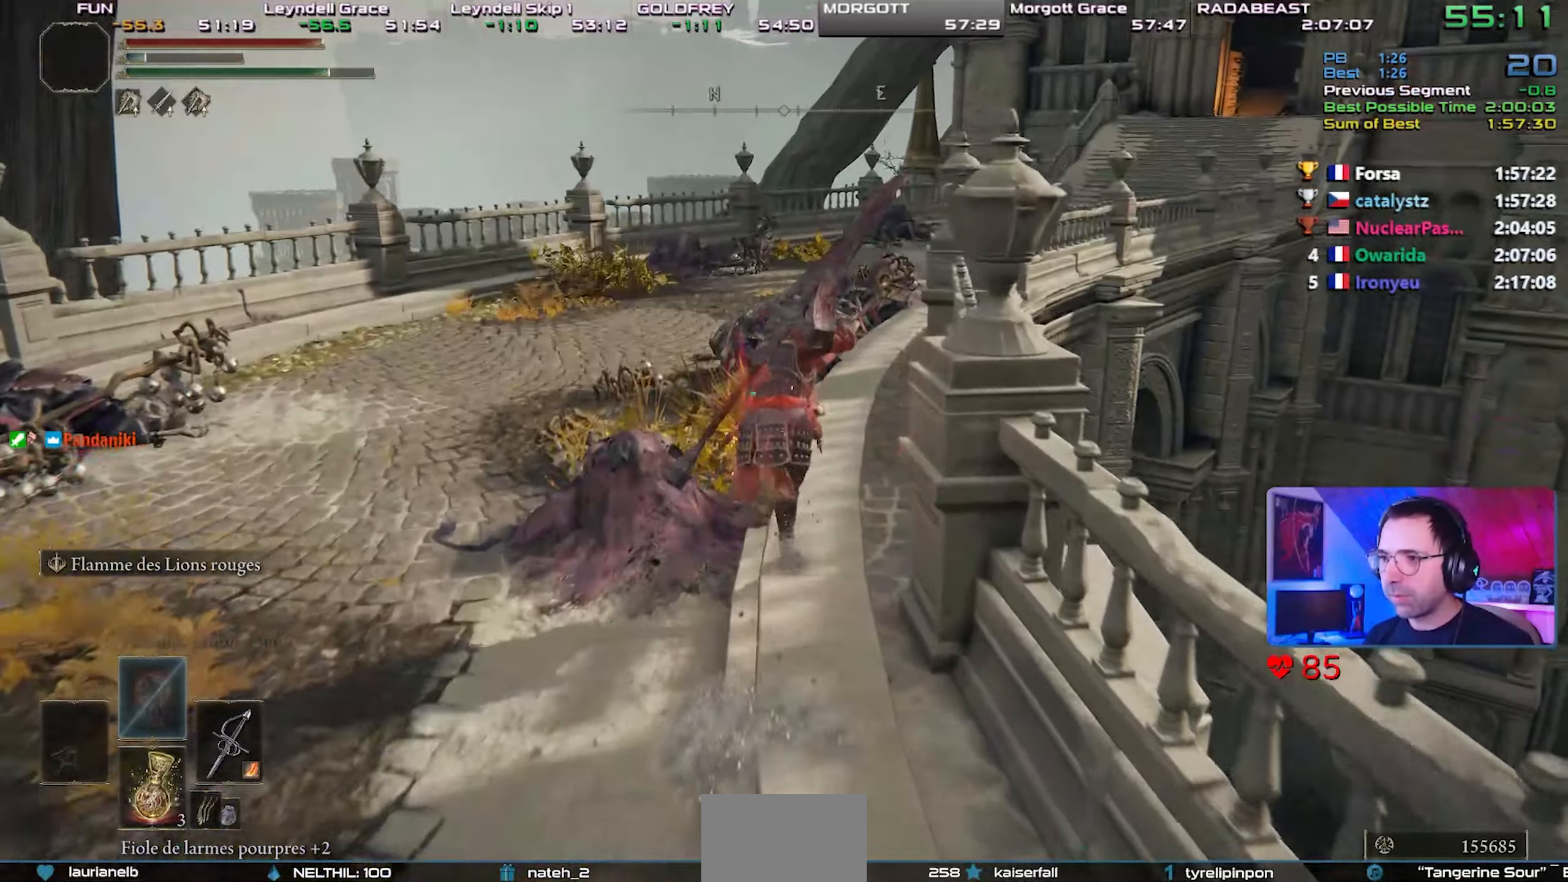
{"buttons": ["CIRCLE", "L1"], "left_stick": "center", "right_stick": "center", "events": []}
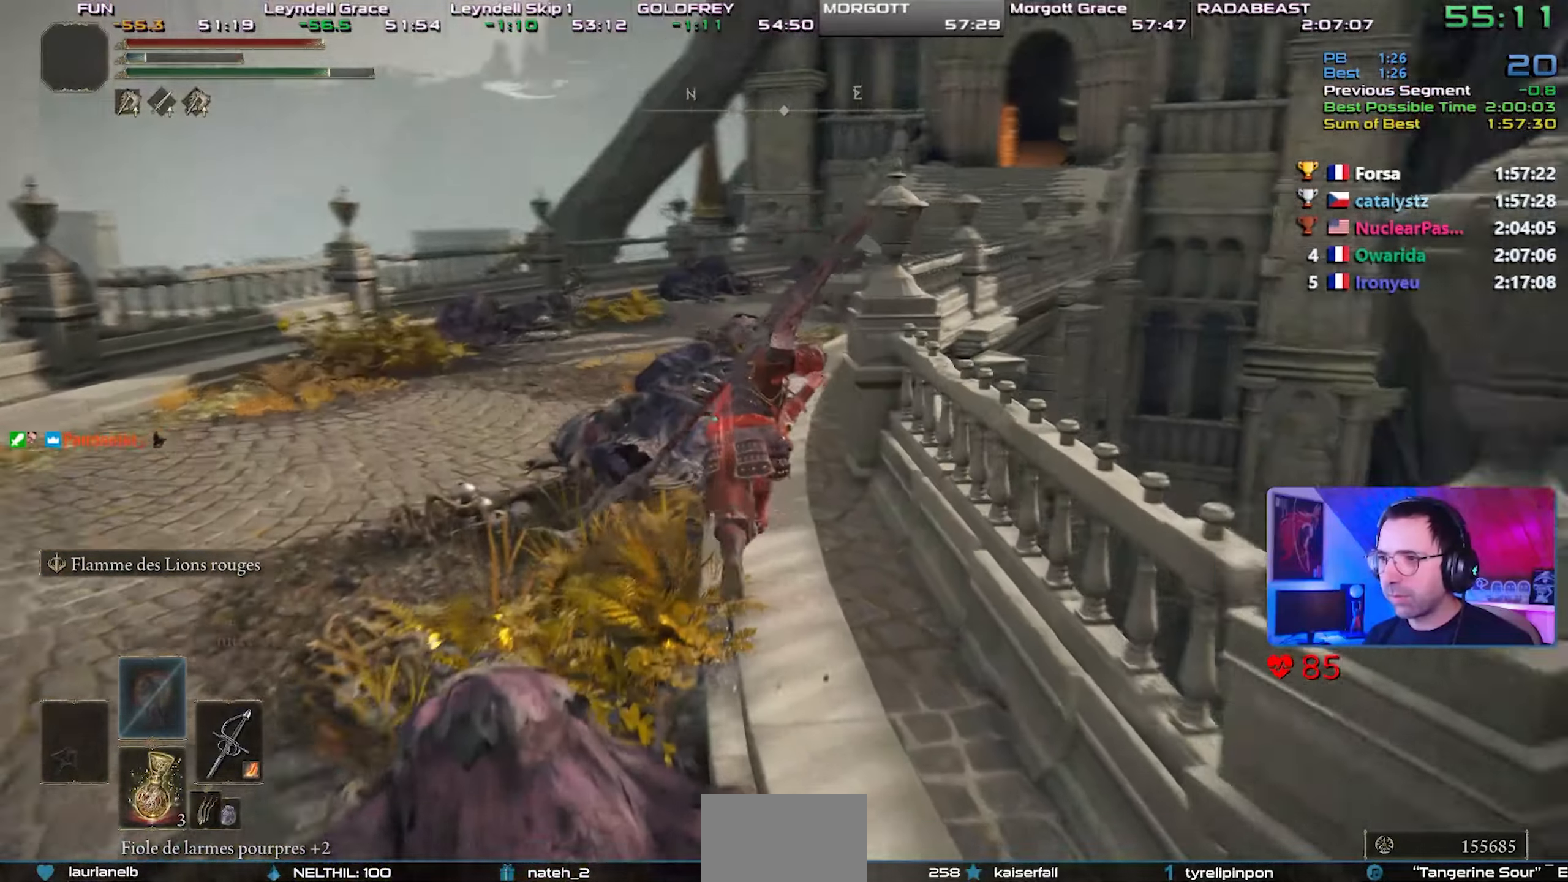
{"buttons": ["CIRCLE", "L1"], "left_stick": "center", "right_stick": "center", "events": []}
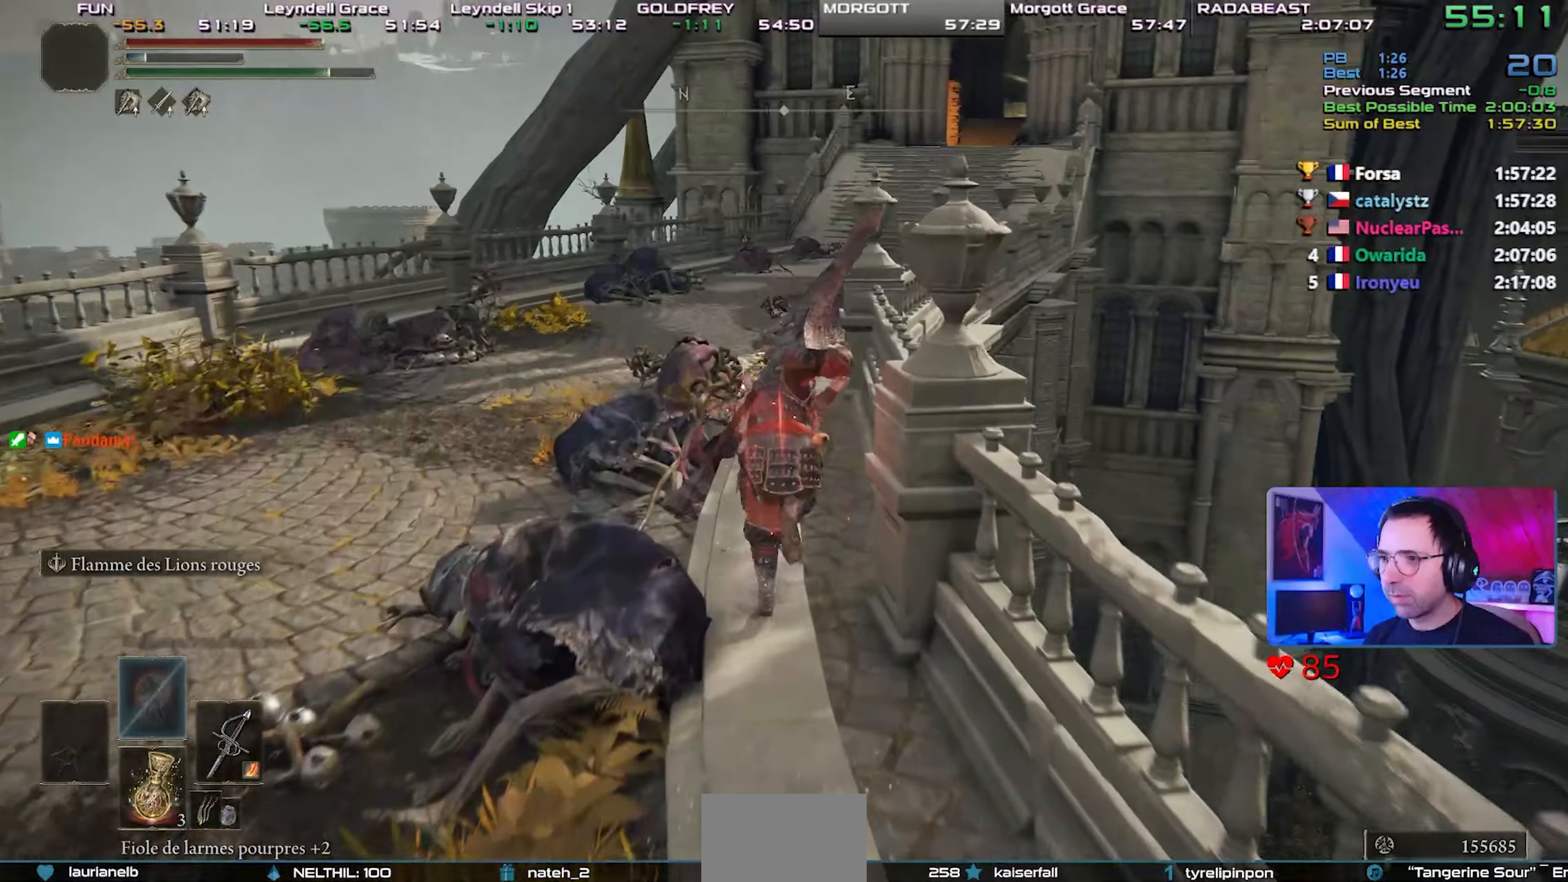
{"buttons": ["CIRCLE", "L1"], "left_stick": "center", "right_stick": "center", "events": [[183, "right_stick", "up-right"], [283, "right_stick", "center"]]}
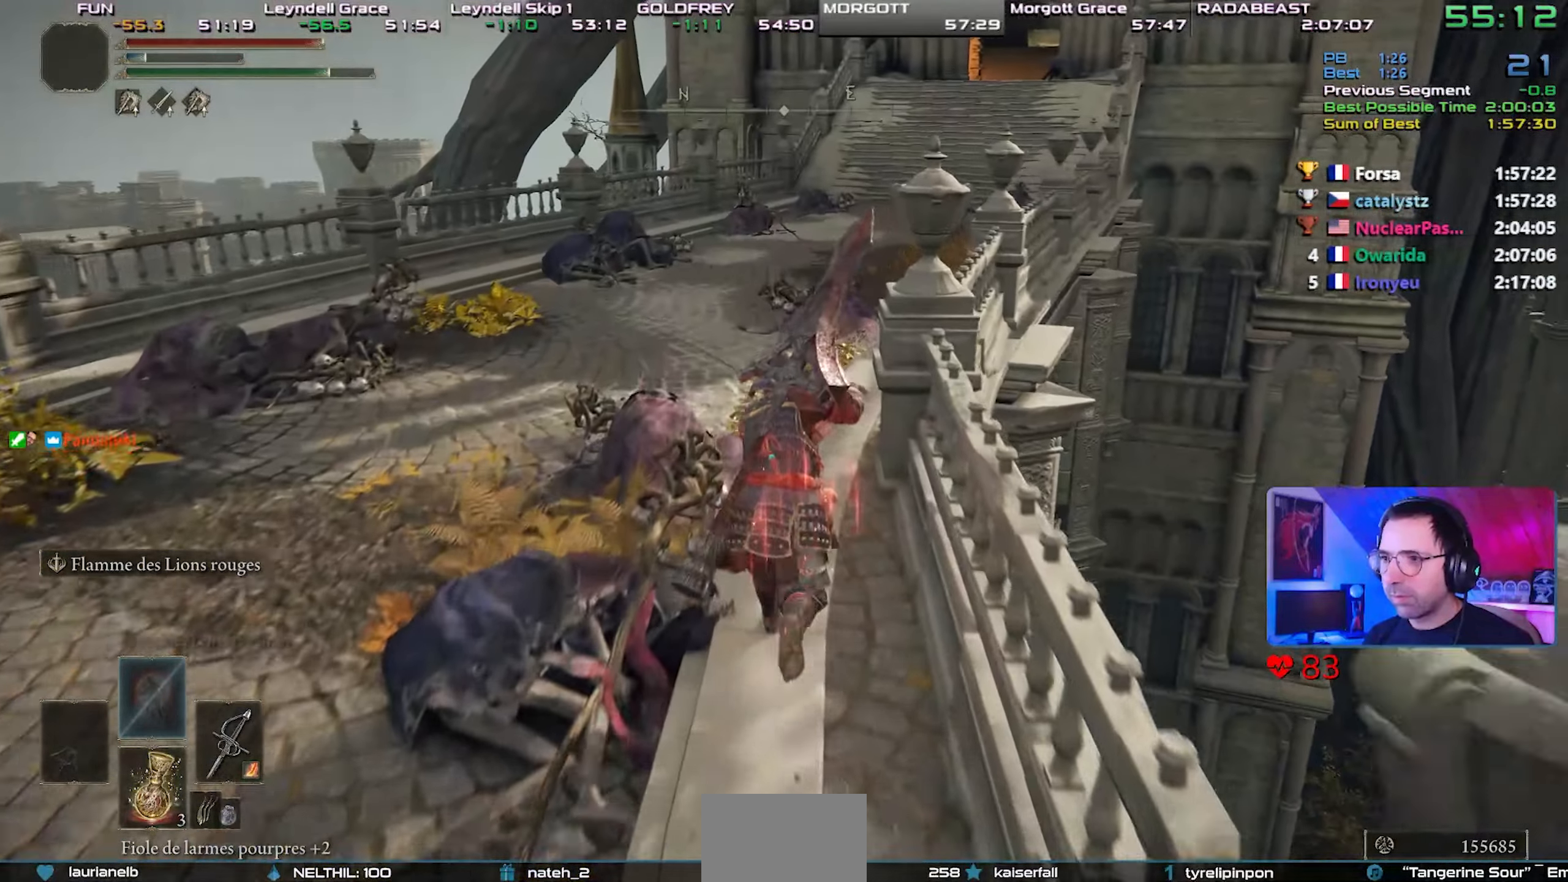
{"buttons": ["CIRCLE", "L1"], "left_stick": "center", "right_stick": "center", "events": []}
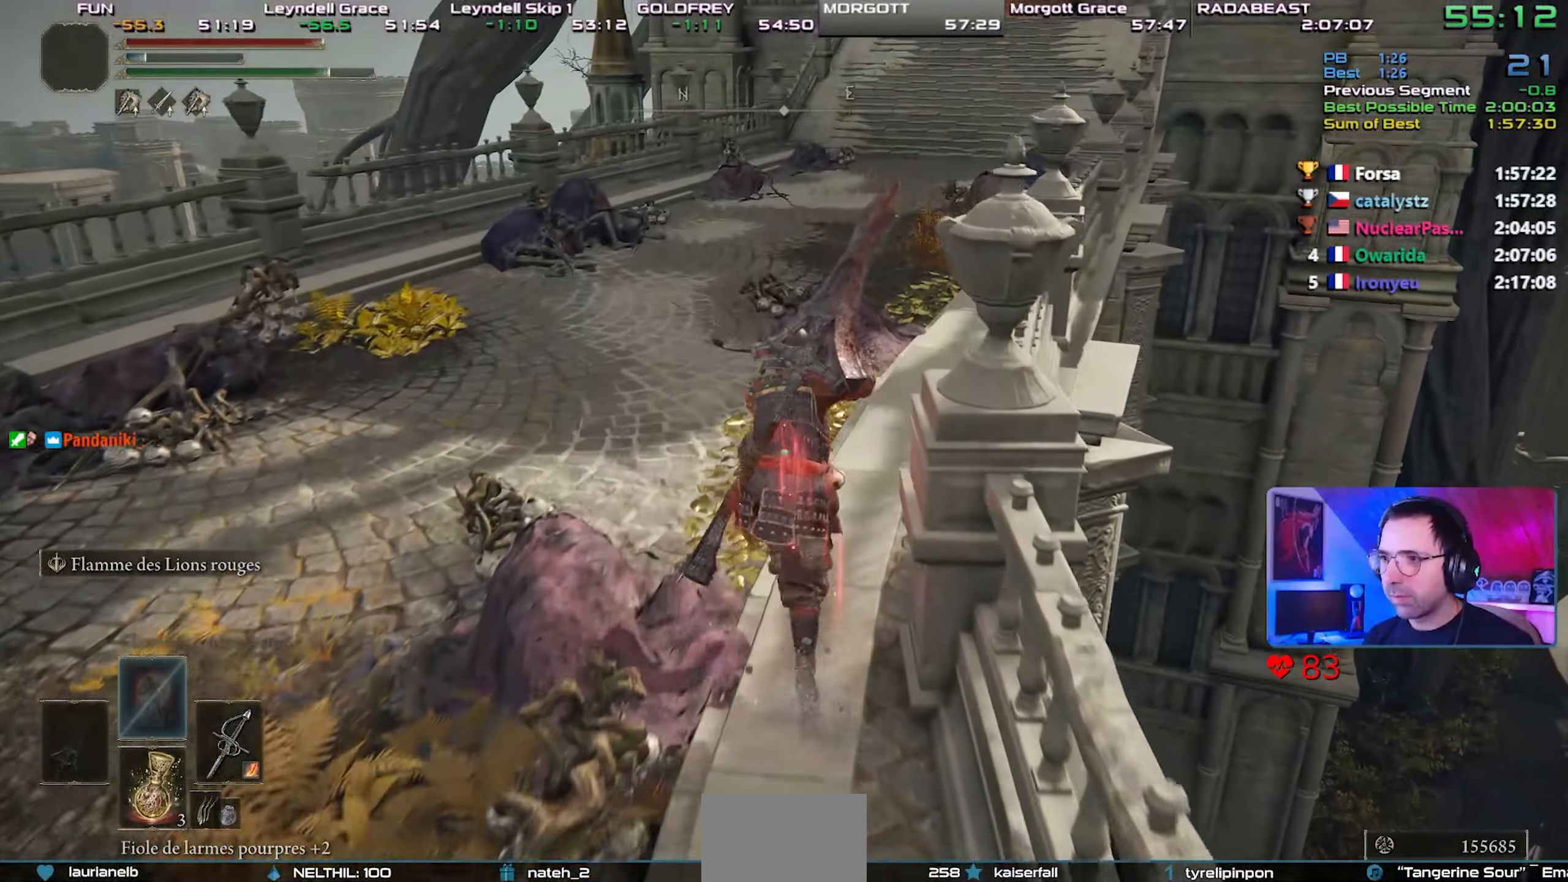
{"buttons": ["CROSS", "CIRCLE", "L1"], "left_stick": "center", "right_stick": "center", "events": [[467, "CROSS", "down"]]}
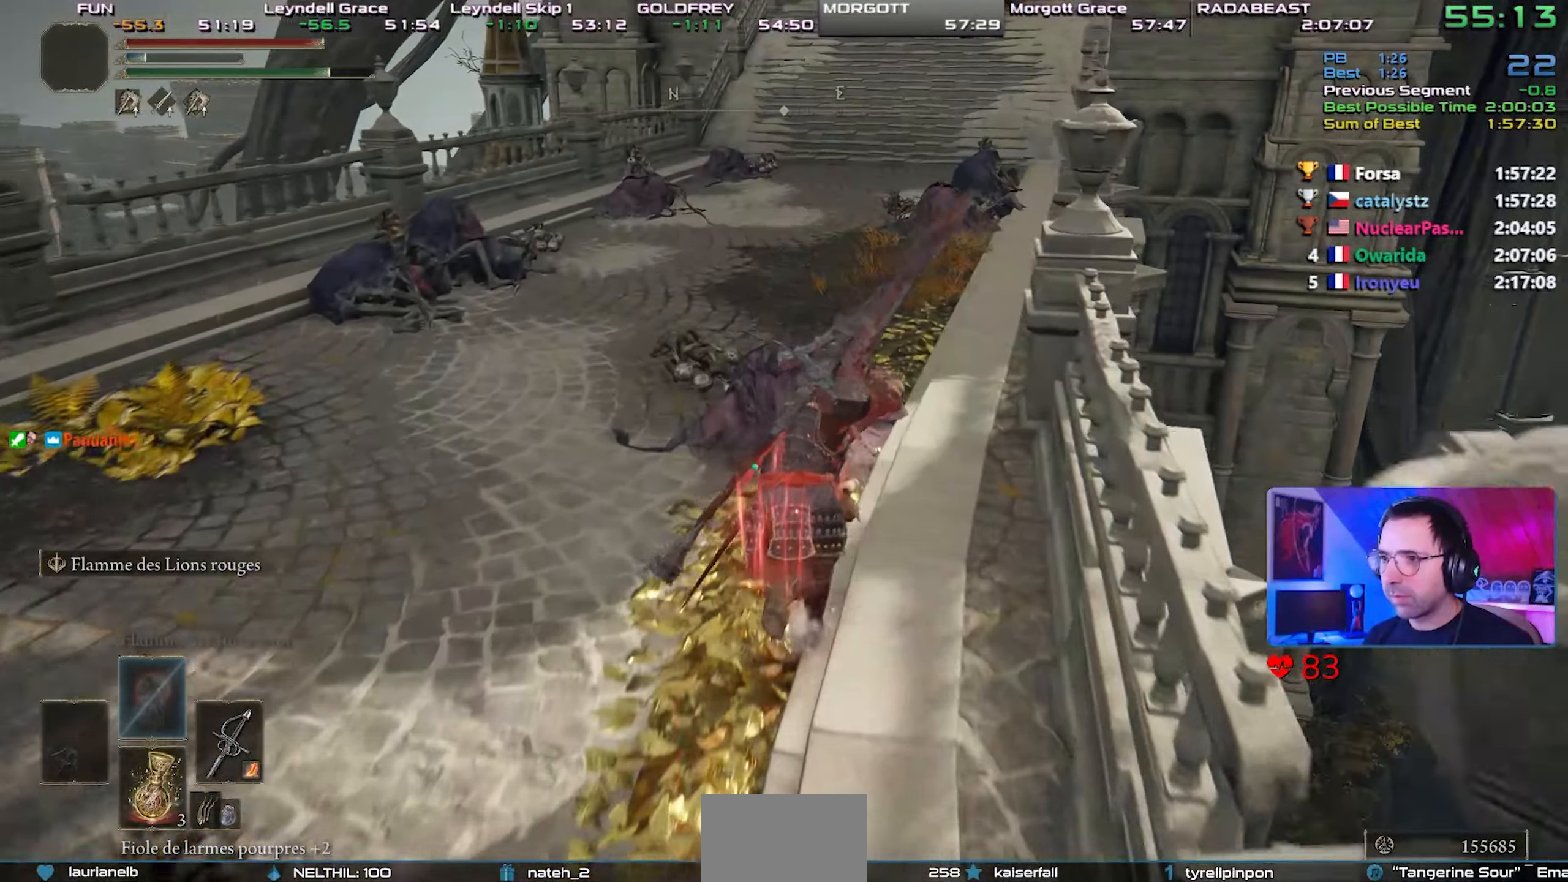
{"buttons": ["CIRCLE", "L1"], "left_stick": "center", "right_stick": "center", "events": [[200, "CROSS", "up"]]}
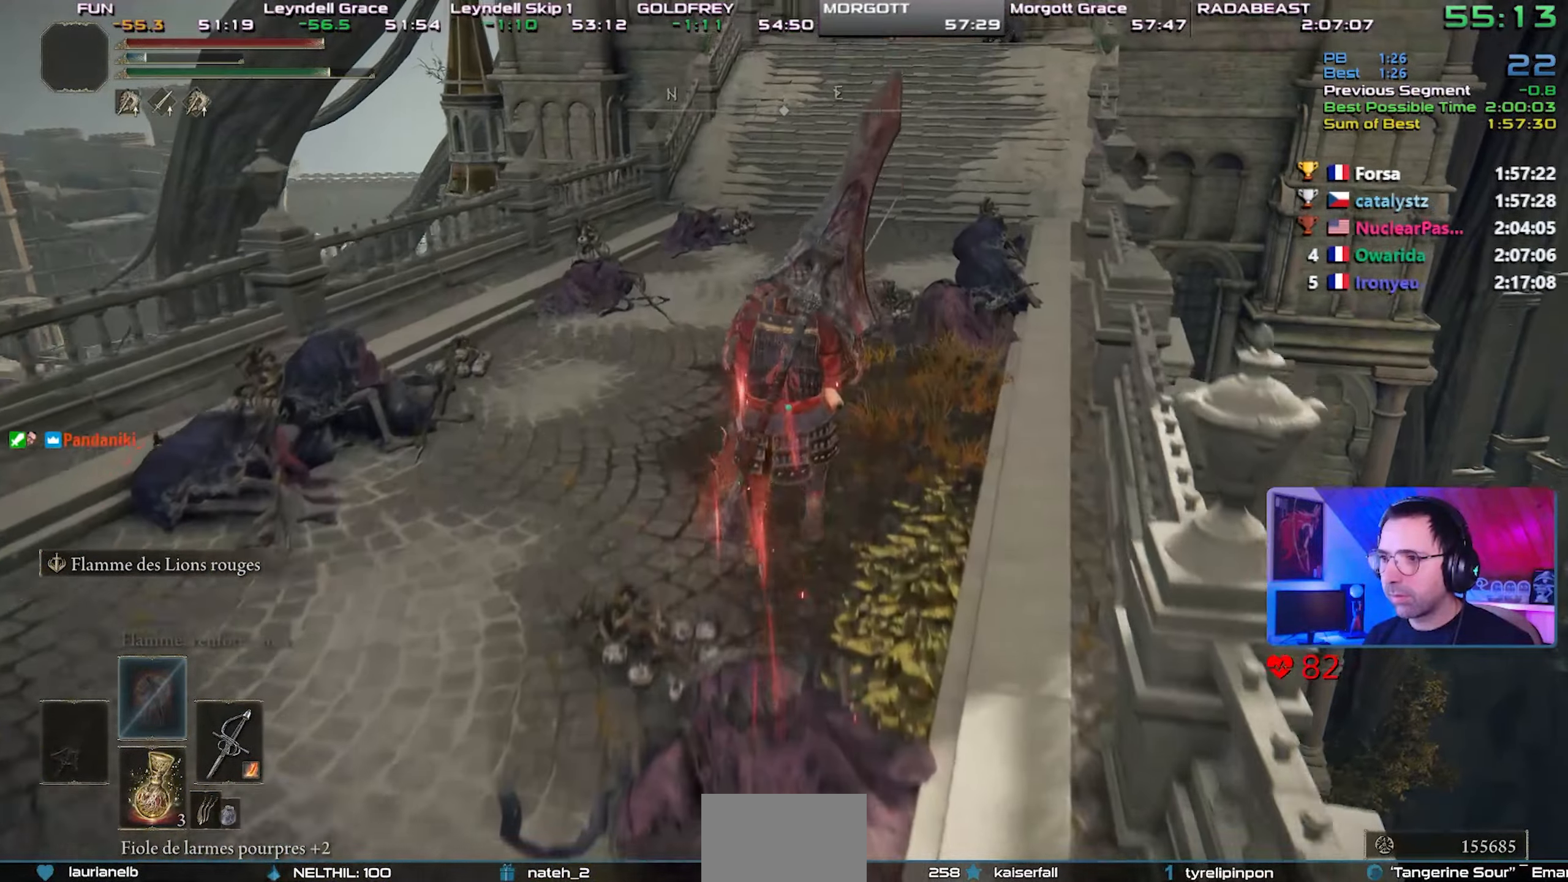
{"buttons": ["CIRCLE", "L1"], "left_stick": "center", "right_stick": "center", "events": []}
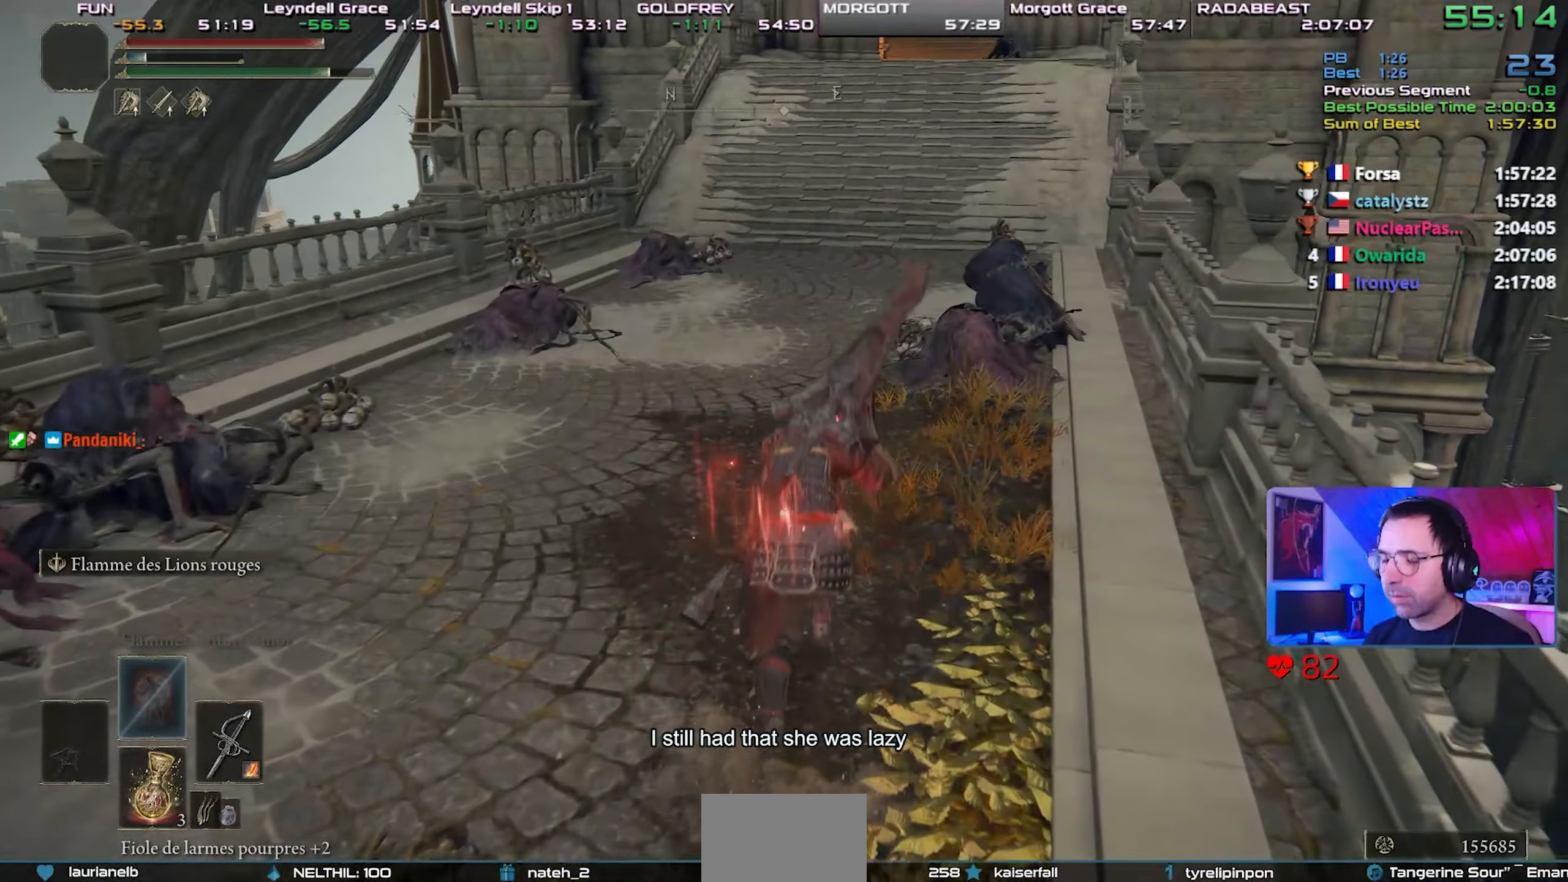
{"buttons": ["CIRCLE", "L1"], "left_stick": "center", "right_stick": "center", "events": [[17, "CROSS", "down"], [167, "CROSS", "up"]]}
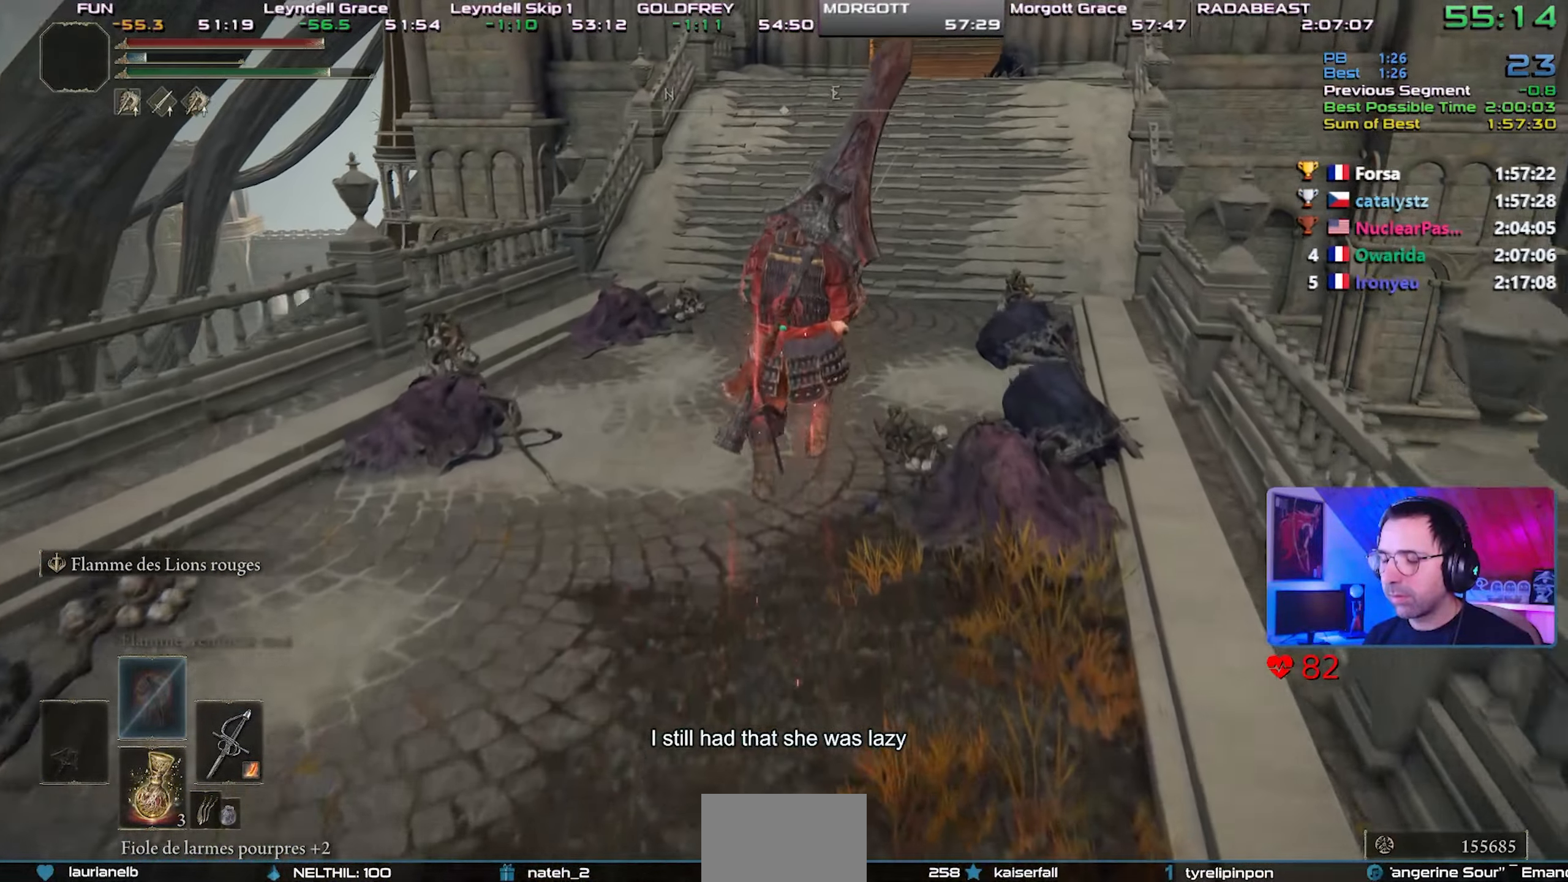
{"buttons": ["CIRCLE", "L1"], "left_stick": "center", "right_stick": "center", "events": []}
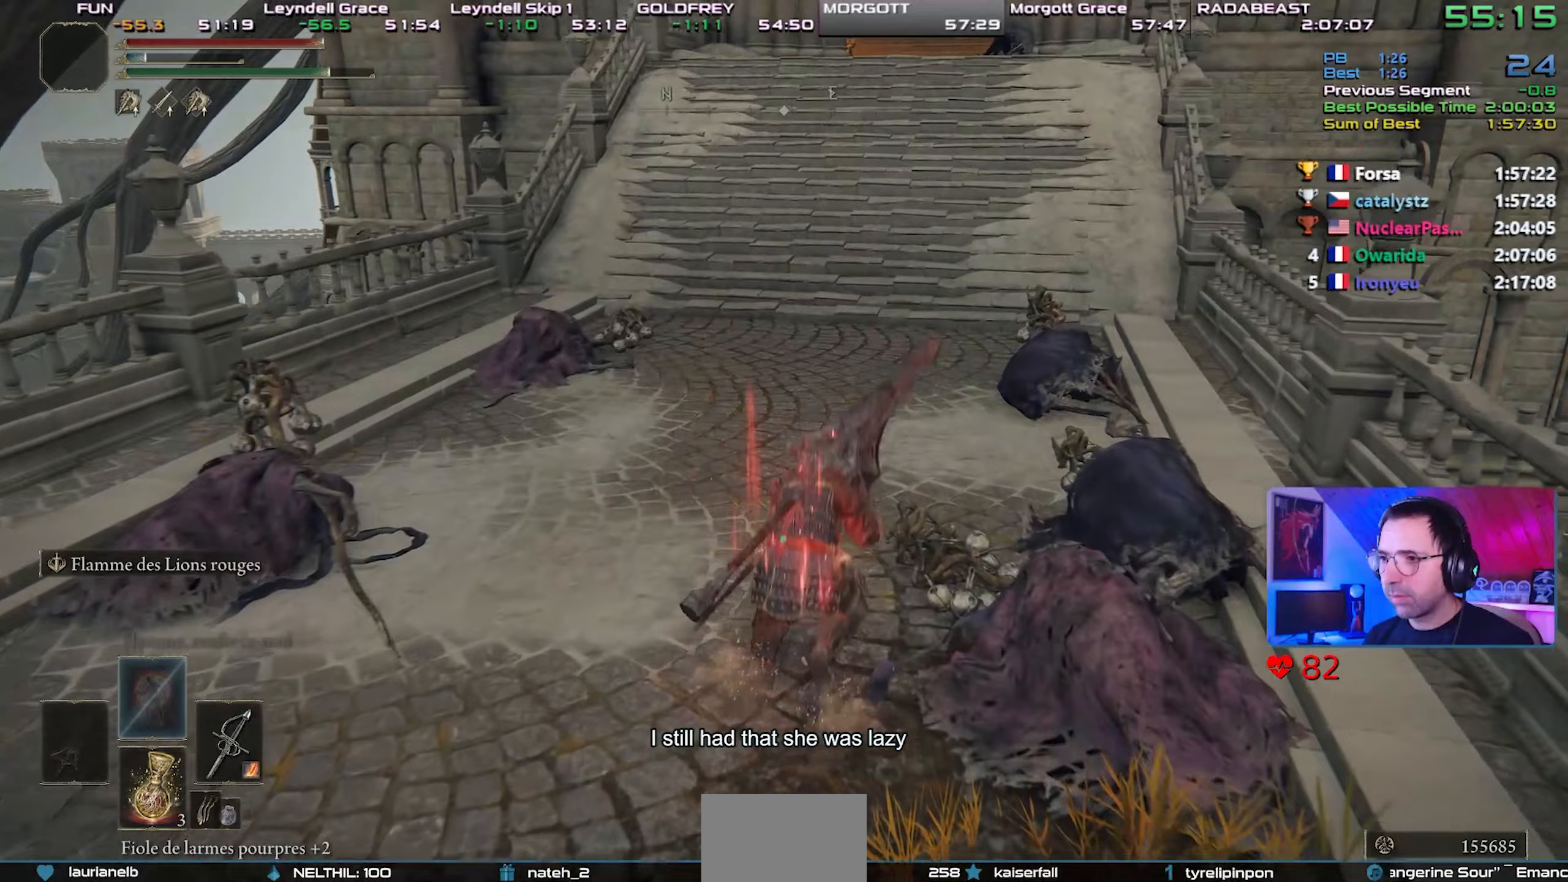
{"buttons": ["CIRCLE", "L1"], "left_stick": "center", "right_stick": "center", "events": [[33, "CROSS", "down"], [183, "CROSS", "up"]]}
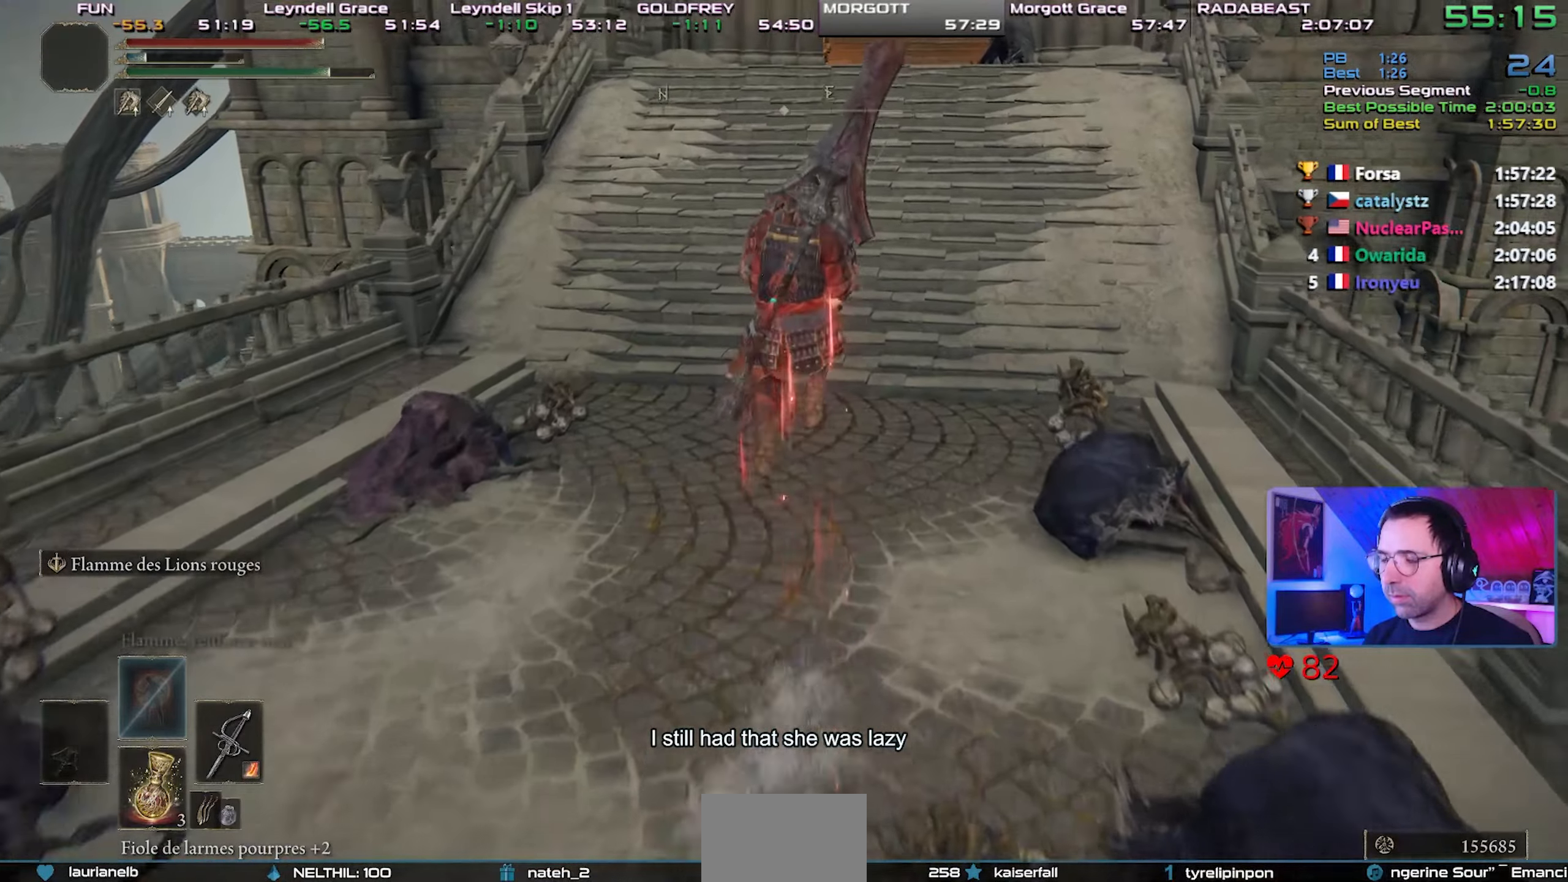
{"buttons": ["CIRCLE", "L1"], "left_stick": "center", "right_stick": "center", "events": []}
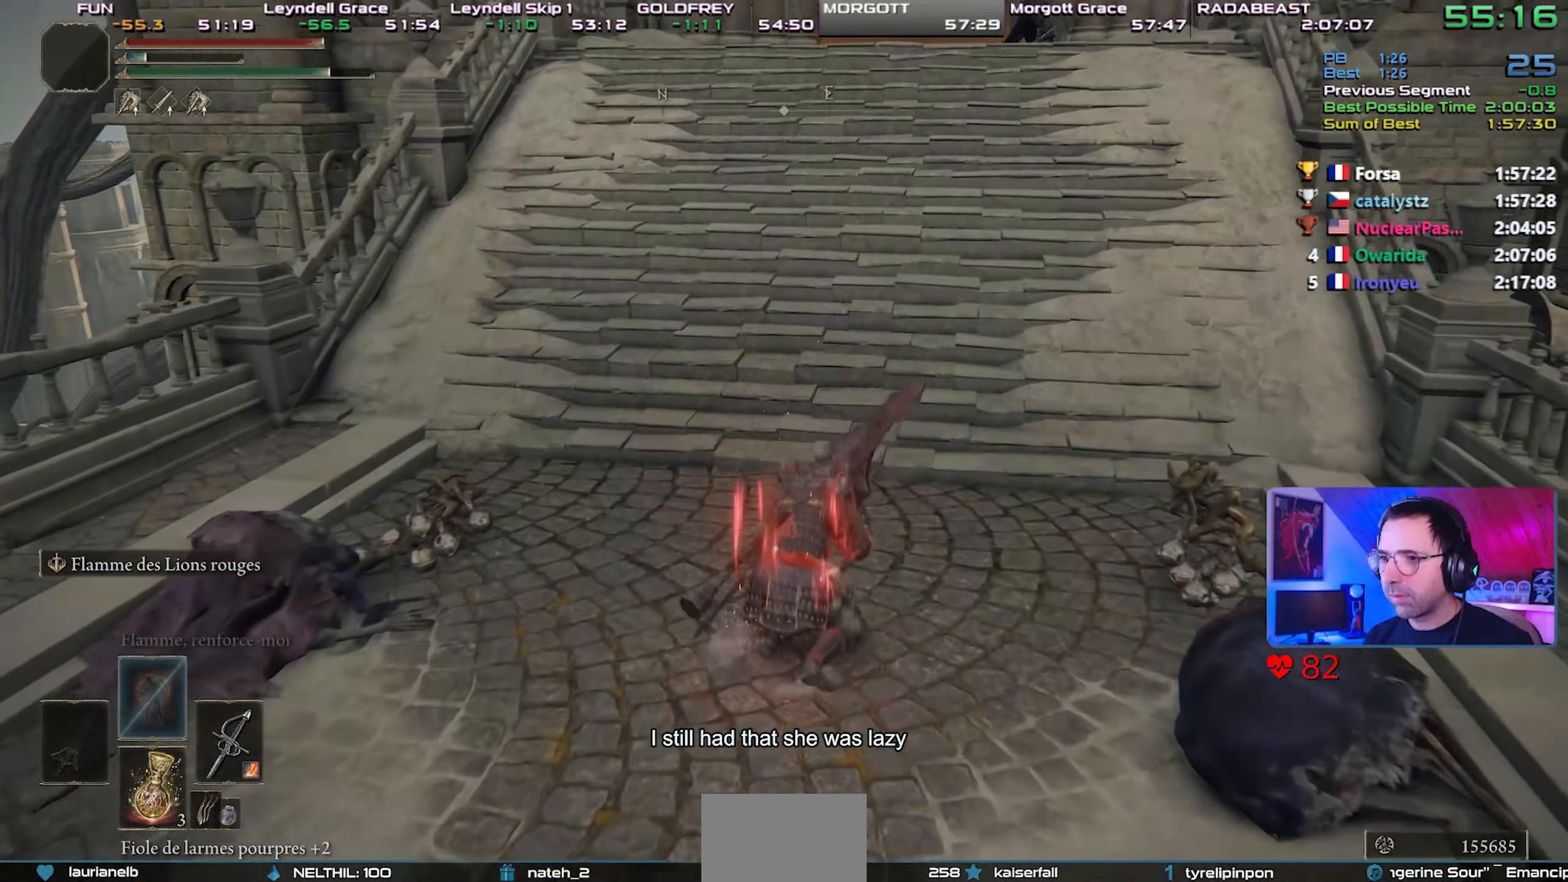
{"buttons": ["CROSS", "CIRCLE", "L1"], "left_stick": "center", "right_stick": "center", "events": [[283, "CROSS", "down"]]}
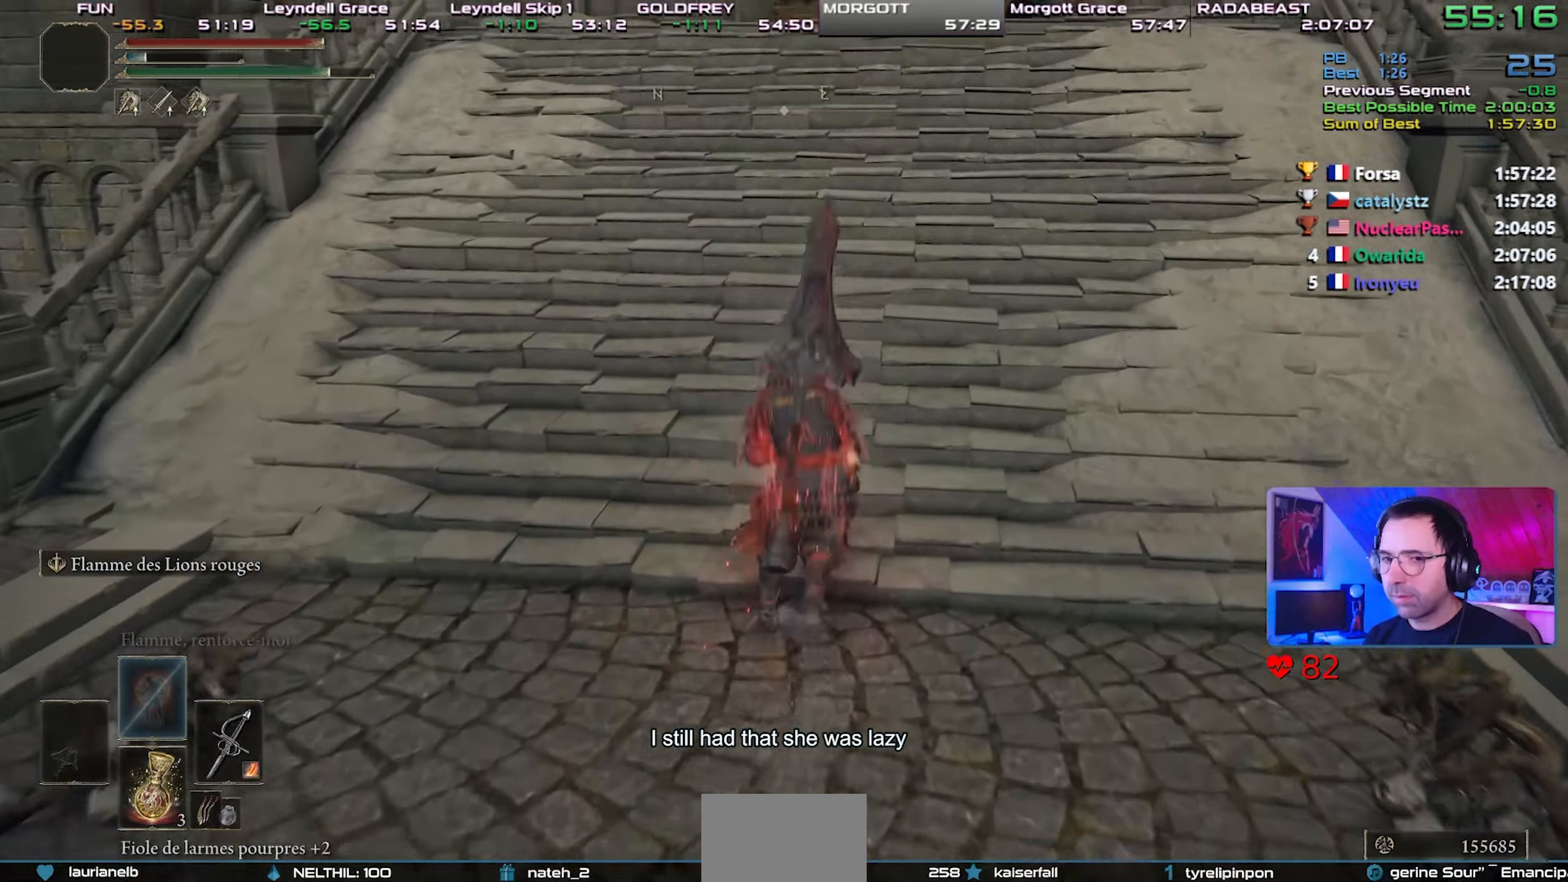
{"buttons": ["CIRCLE", "L1"], "left_stick": "center", "right_stick": "center", "events": [[117, "CROSS", "up"]]}
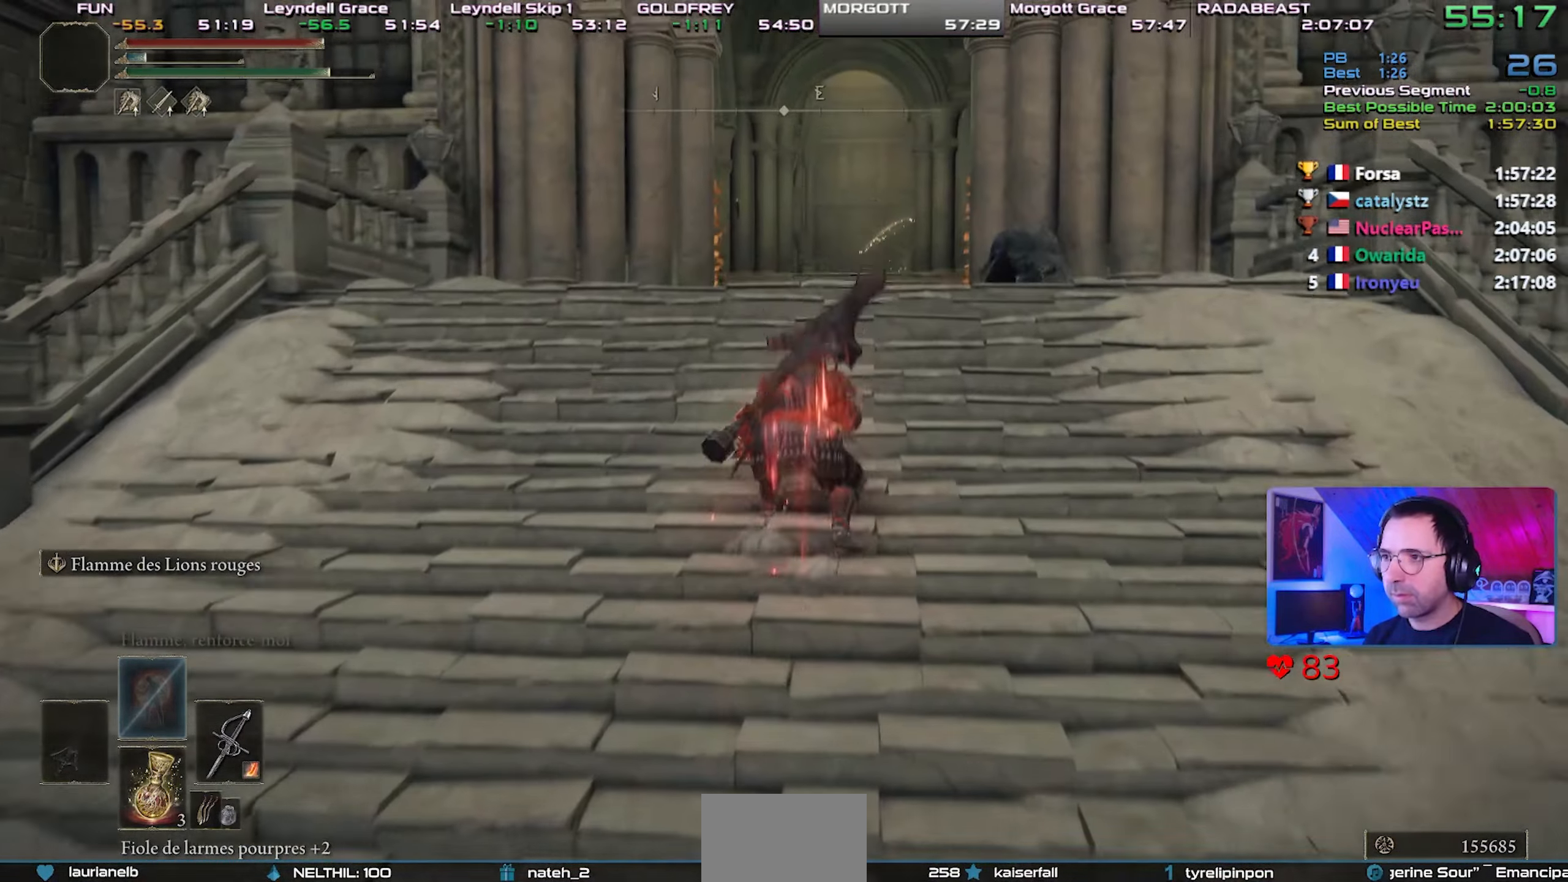
{"buttons": ["CIRCLE", "L1"], "left_stick": "center", "right_stick": "center", "events": [[167, "CROSS", "down"], [333, "CROSS", "up"]]}
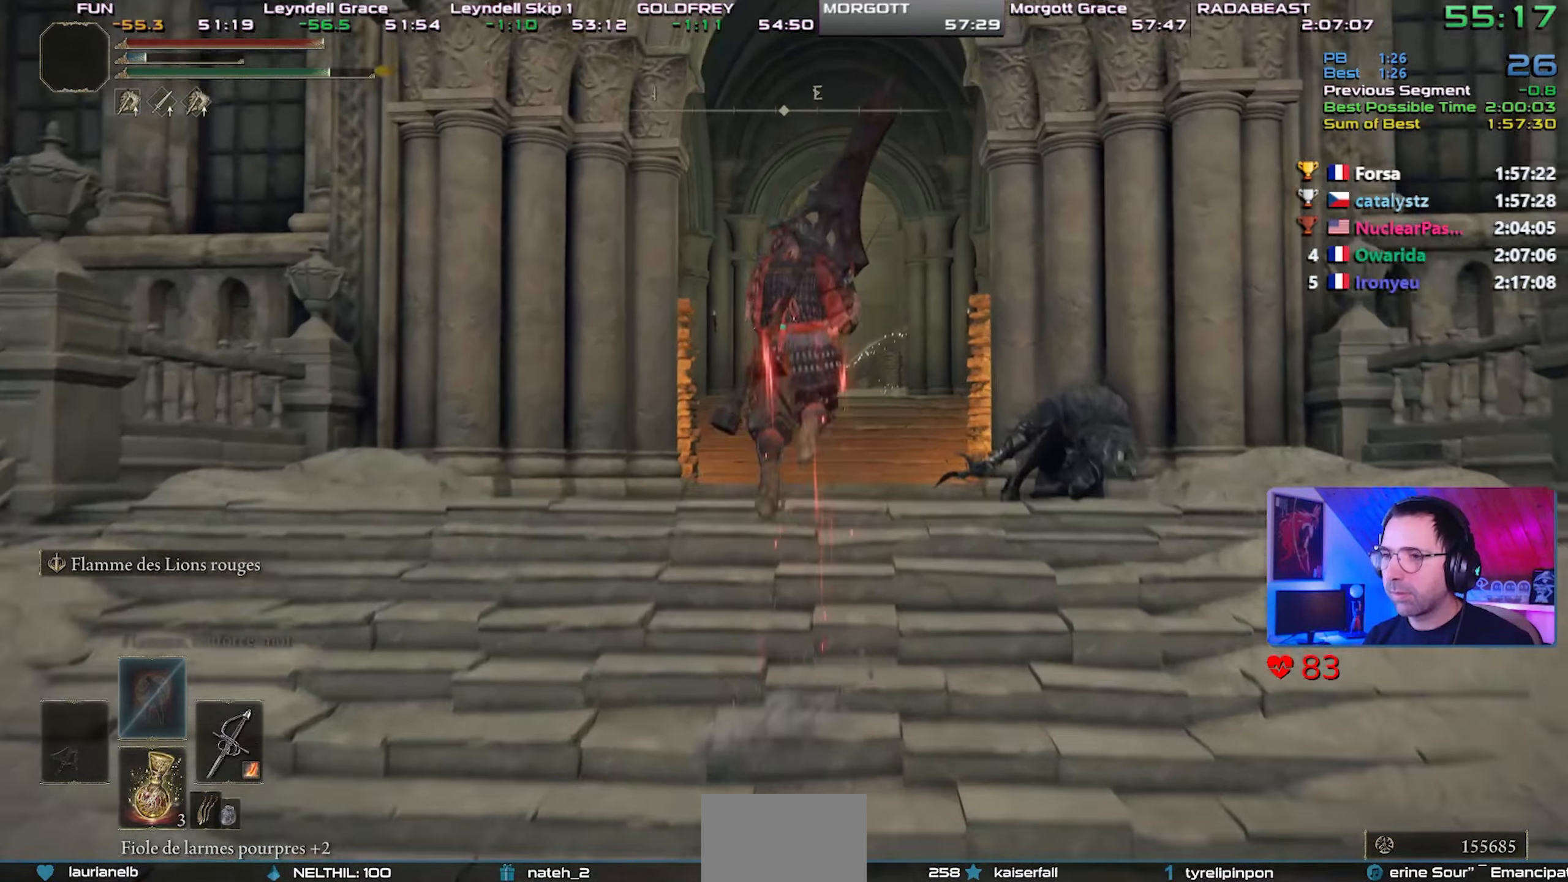
{"buttons": ["CIRCLE", "L1"], "left_stick": "center", "right_stick": "center", "events": []}
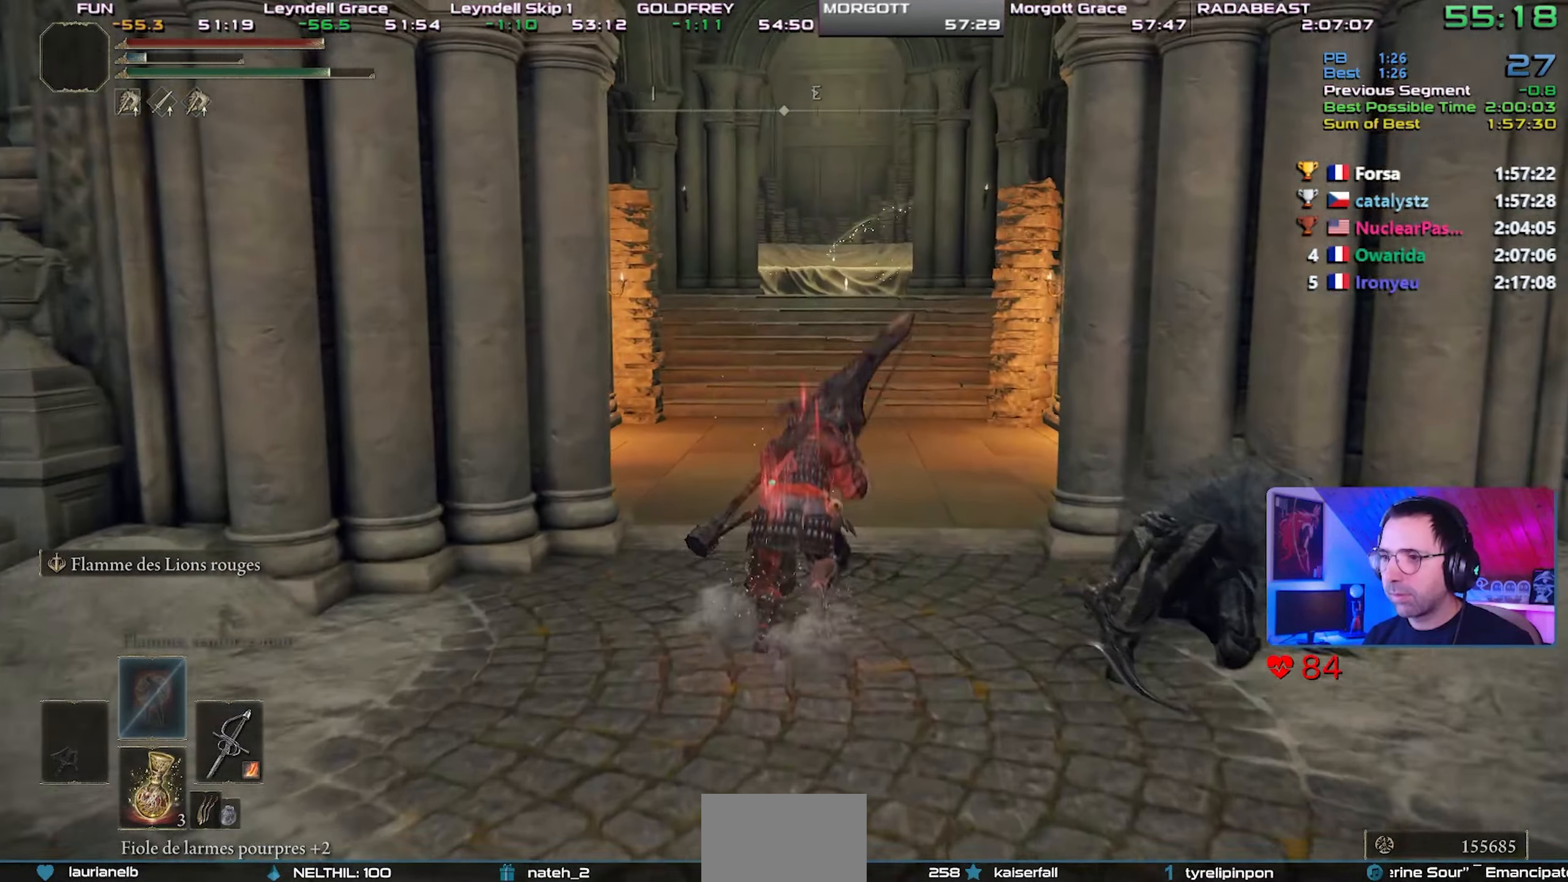
{"buttons": ["CIRCLE", "L1"], "left_stick": "center", "right_stick": "center", "events": [[150, "CROSS", "down"], [283, "CROSS", "up"]]}